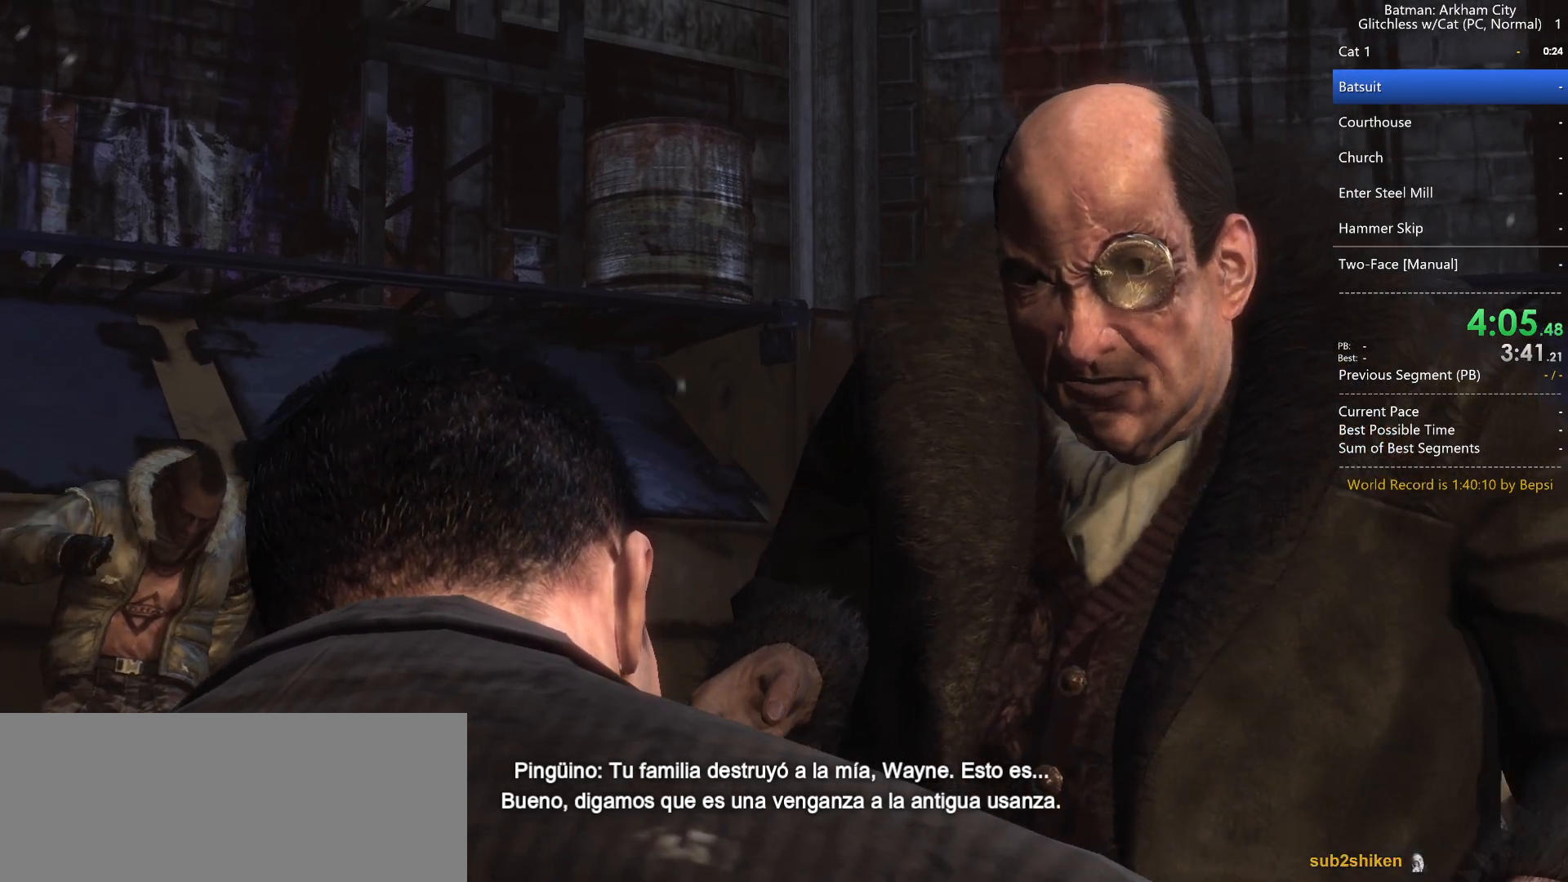
Gameplay with keyboard and mouse; each line is a JSON object with the keys and mouse buttons held at the frame after it. "events" lists presses ("down") and releases ("up") of "1", "2", "3", "4", "5", "a", "alt", "c", "caps_lock", "ctrl", "d", "e", "f", "g", "q", "r", "s", "shift", "space", "t", "tab", "v", "w", "x", "z", "mouse_left" and "mouse_right" between this image and that frame as [ms after this image, input, new state], when the widget could be followed in between. "mouse_left", "mouse_right" = the "left", "right" buttons of the "mouse" list. No other keys are recorded. Not read: mouse_move mouse_wheel.
{"keys": ["shift"], "mouse": [], "events": []}
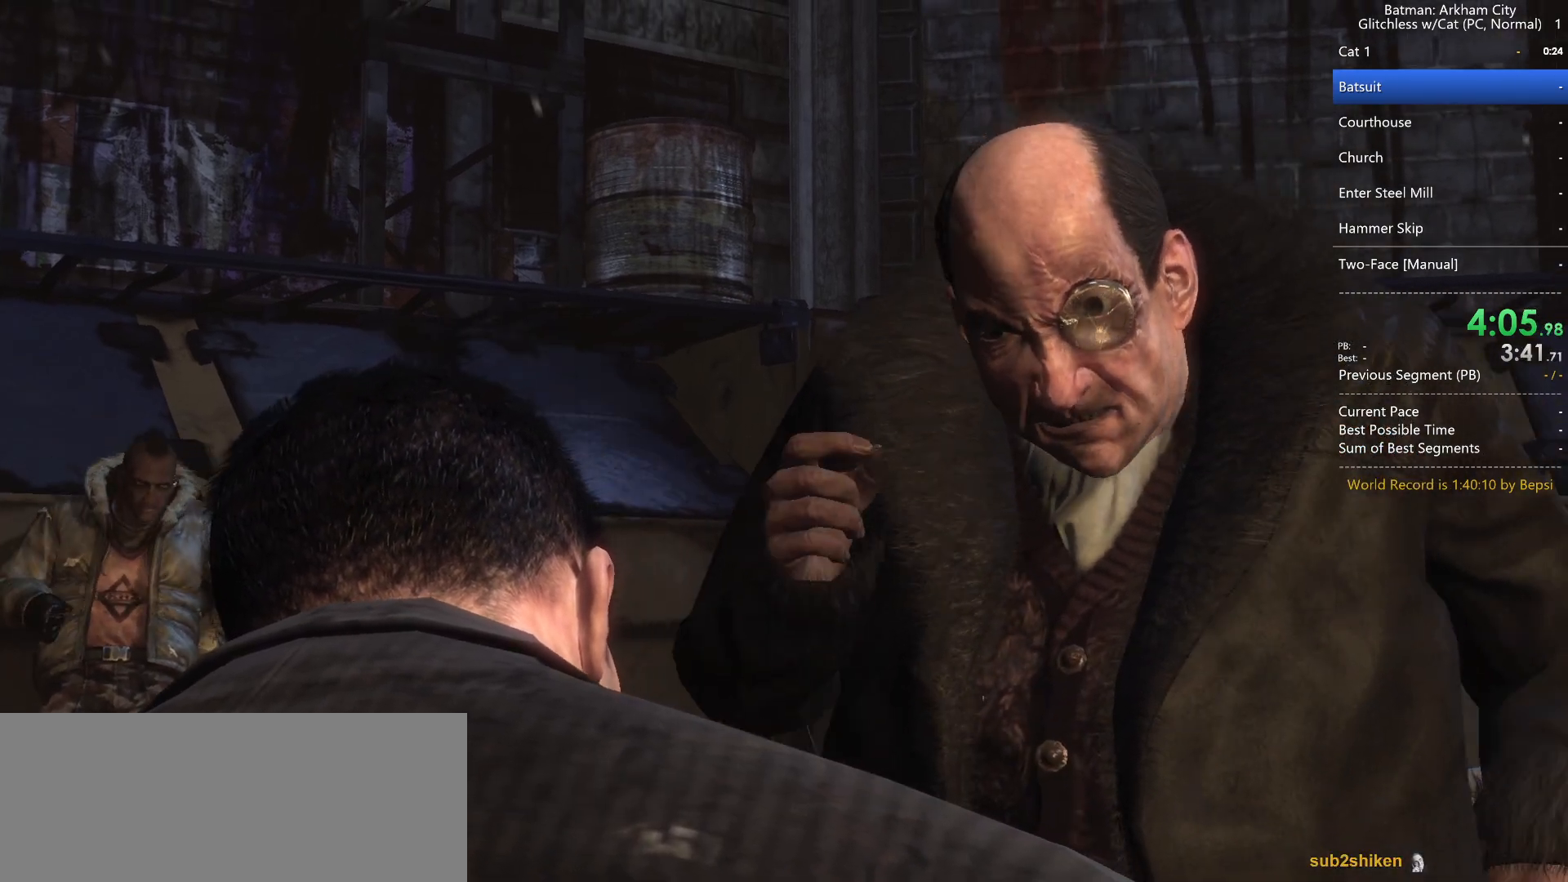
{"keys": [], "mouse": [], "events": [[450, "shift", "up"]]}
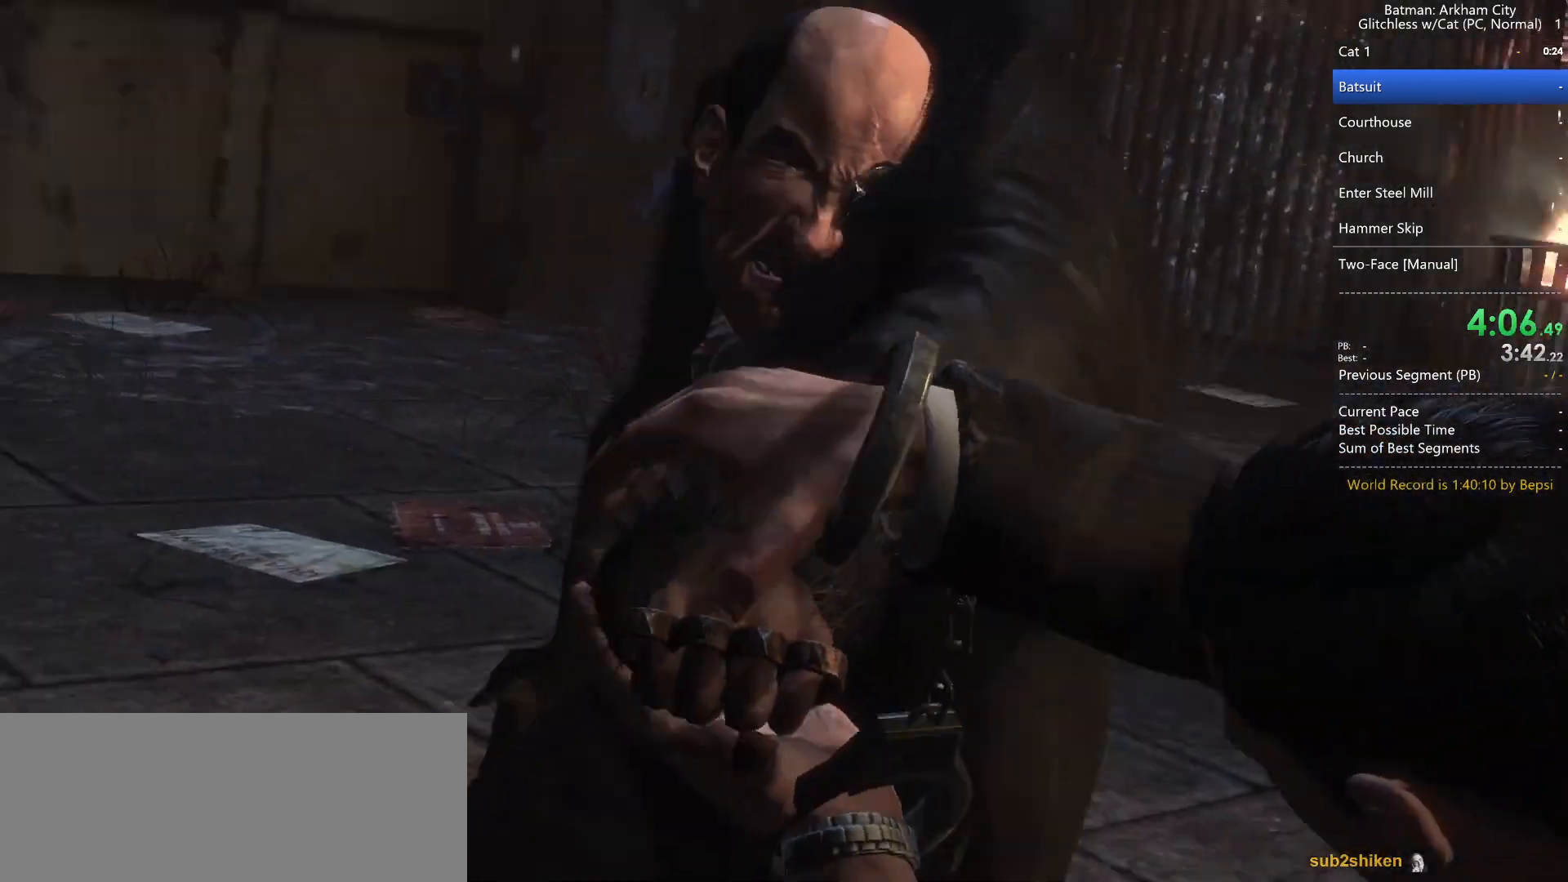
{"keys": ["s"], "mouse": [], "events": [[133, "s", "down"]]}
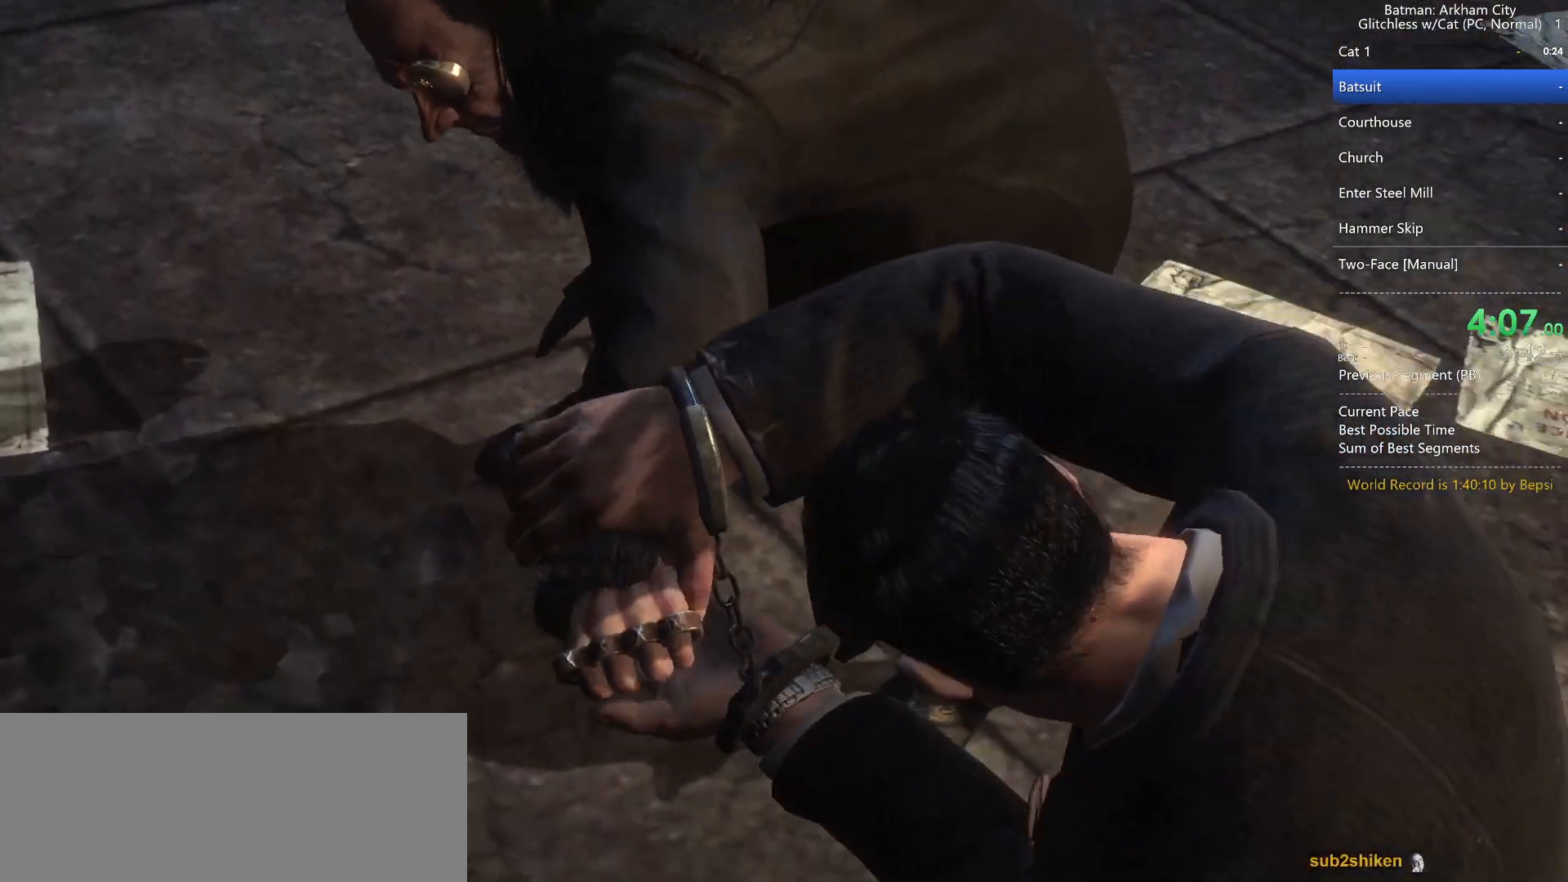
{"keys": ["s"], "mouse": [], "events": []}
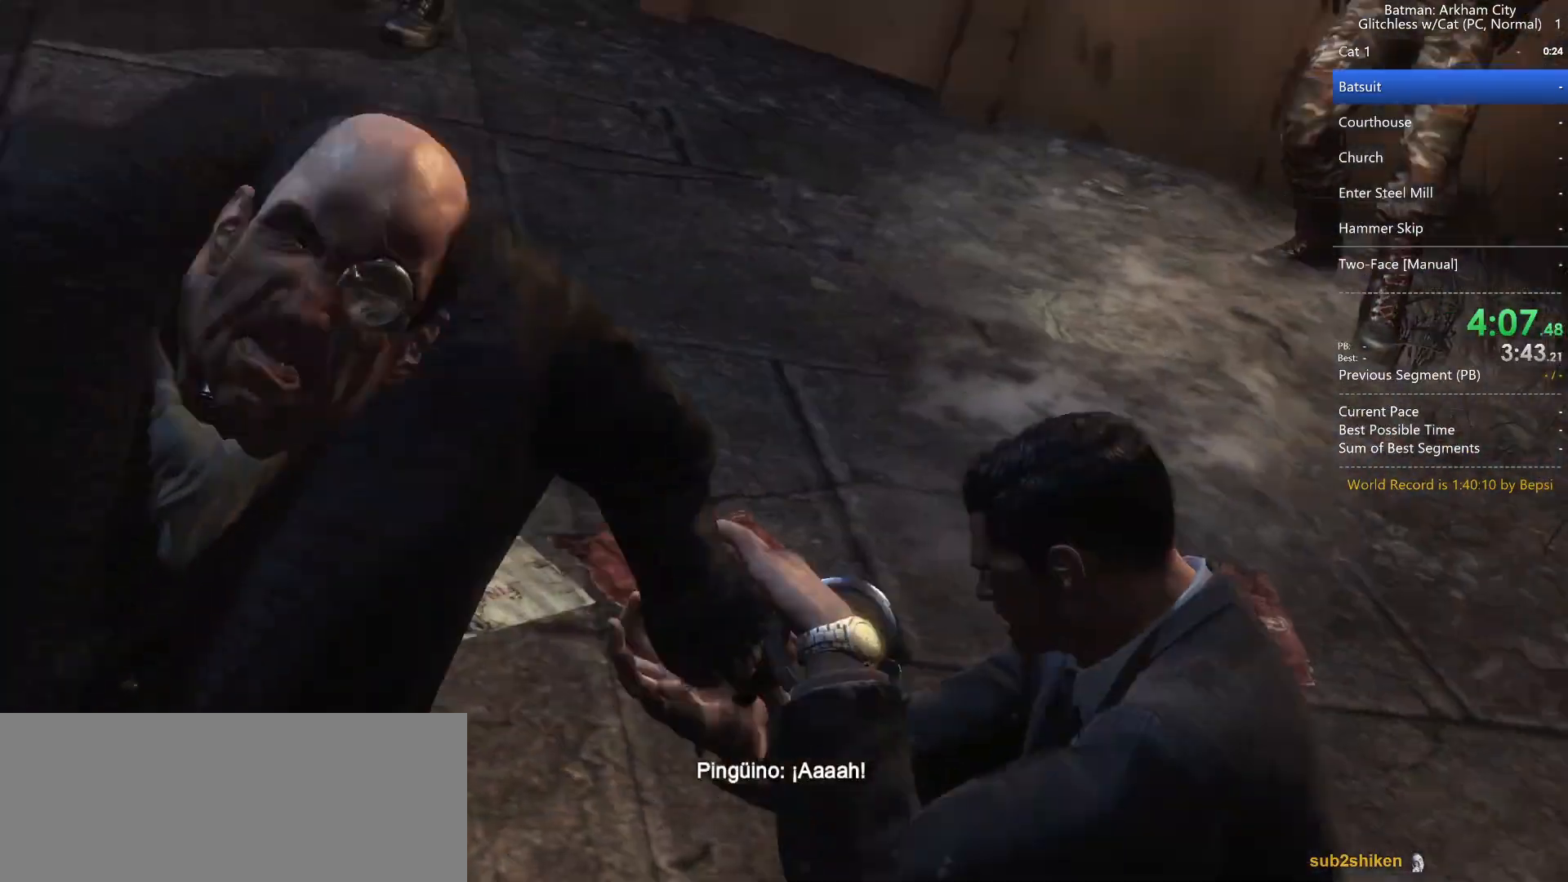
{"keys": ["s"], "mouse": [], "events": []}
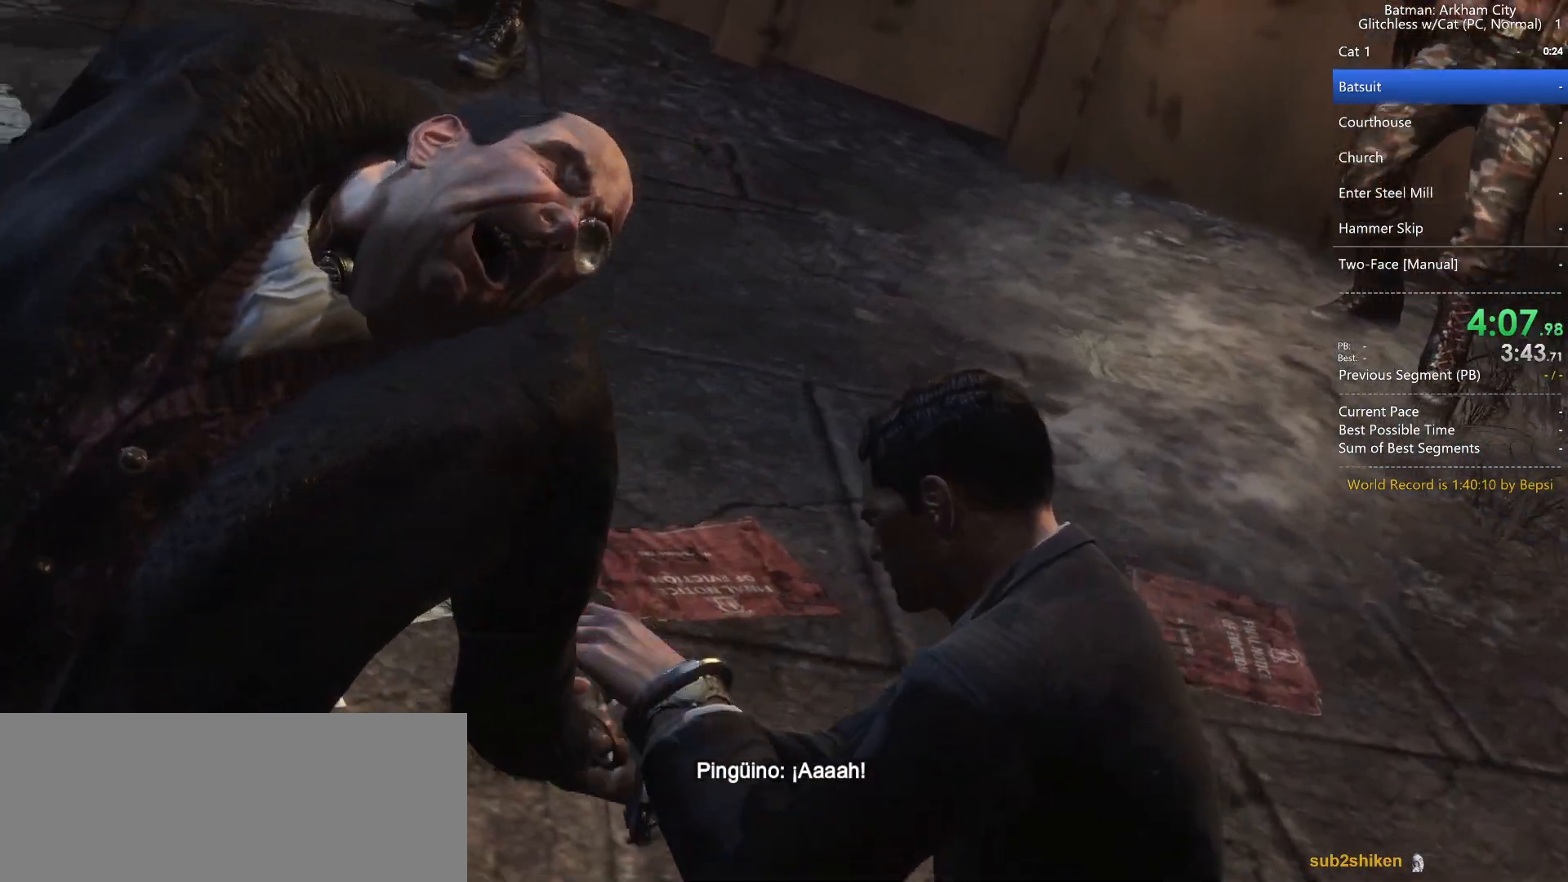
{"keys": ["s"], "mouse": [], "events": []}
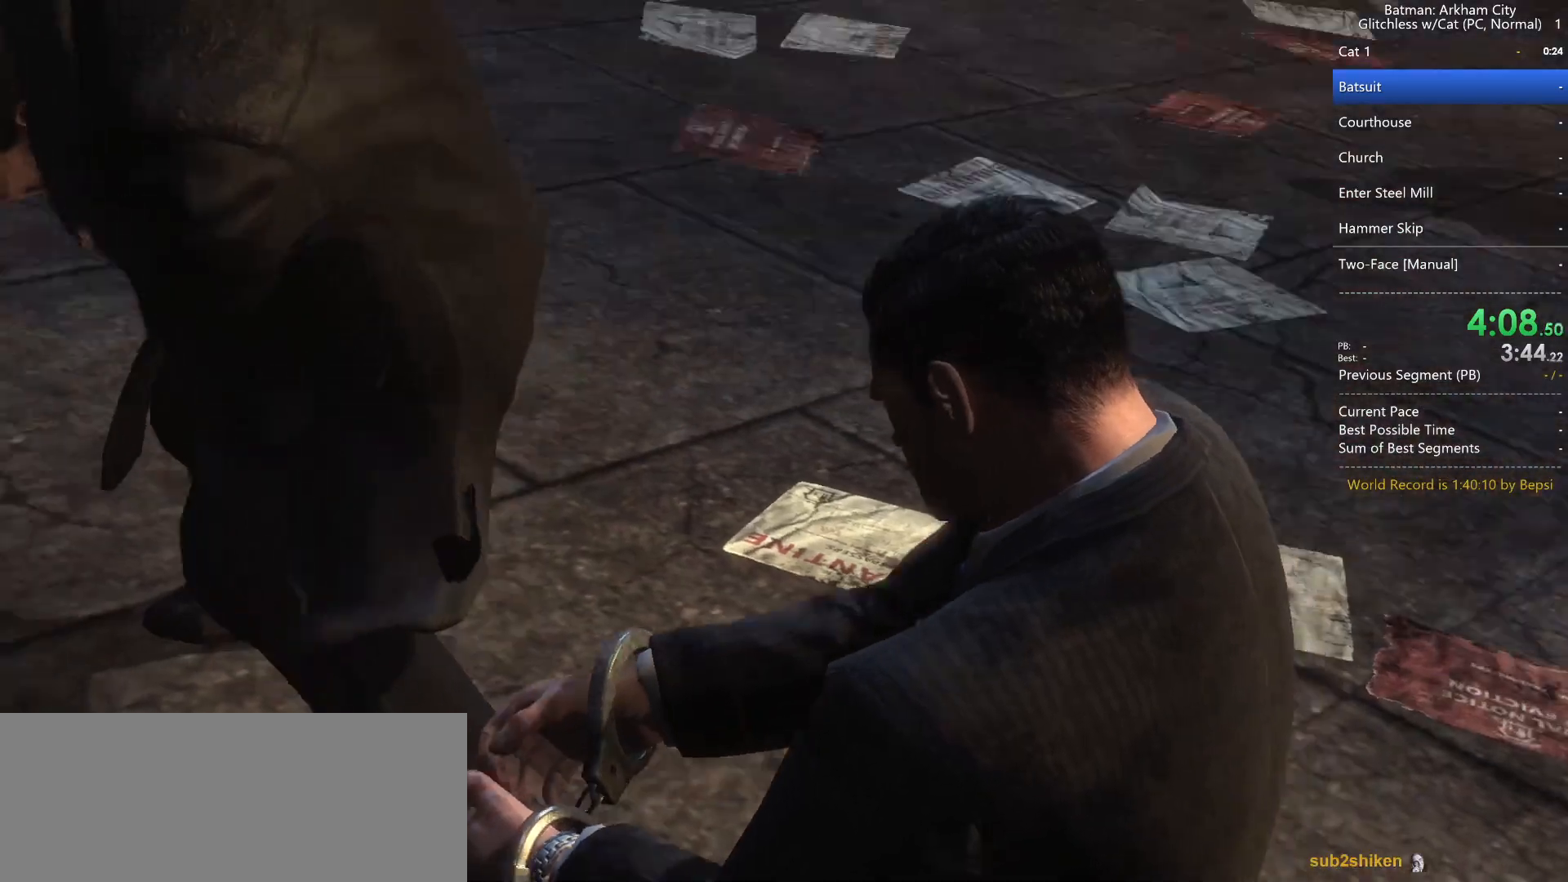
{"keys": ["s"], "mouse": [], "events": [[100, "s", "up"], [333, "mouse_left", "down"], [333, "s", "down"], [483, "mouse_left", "up"]]}
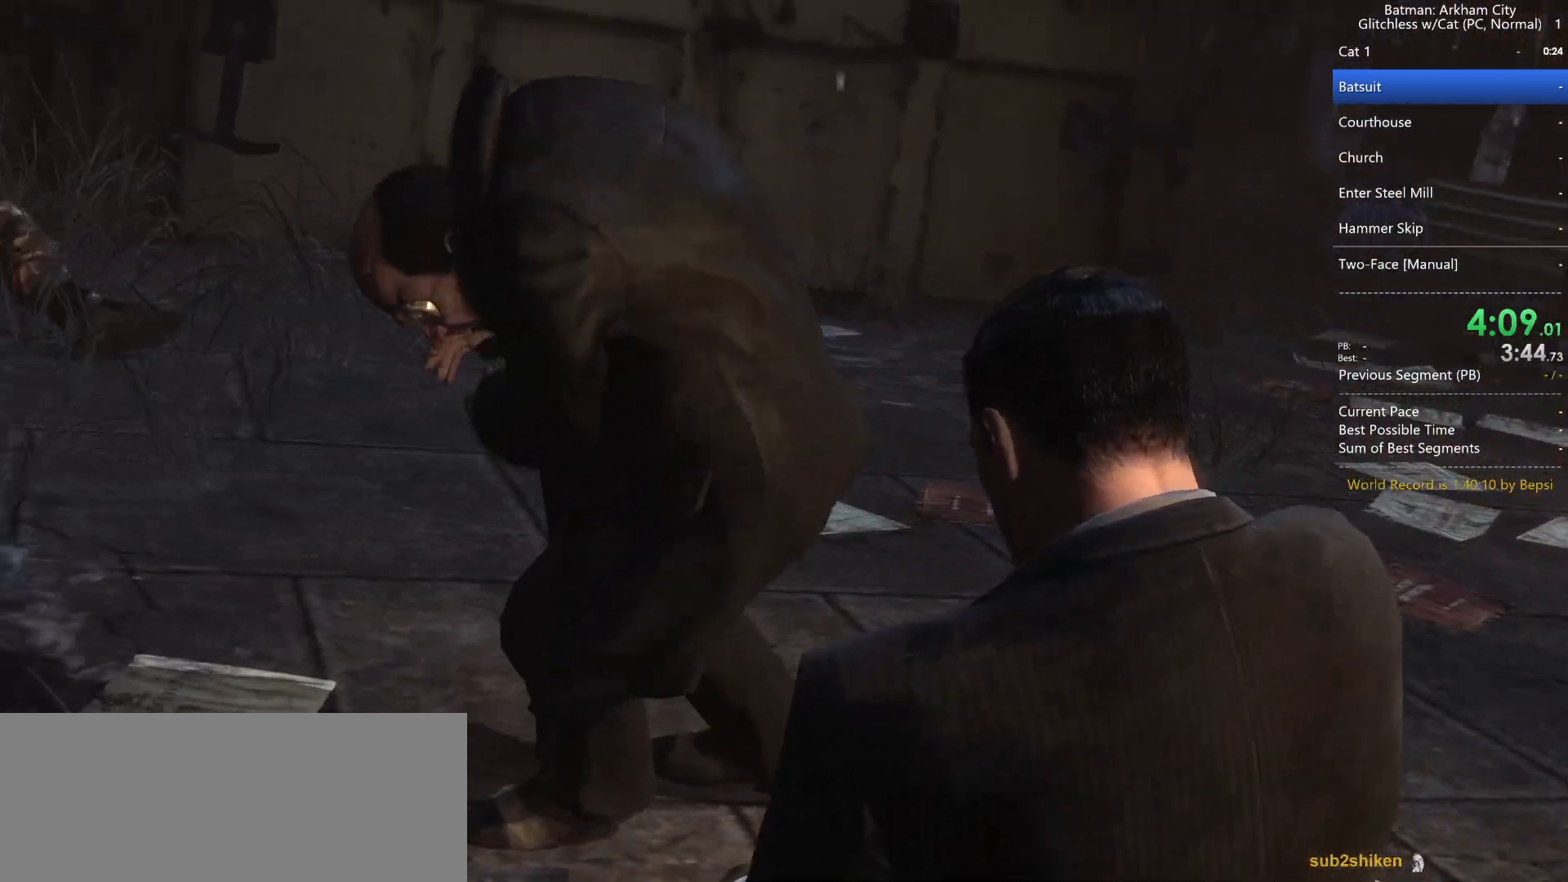
{"keys": ["s"], "mouse": ["left"], "events": [[17, "mouse_left", "down"], [183, "mouse_left", "up"], [217, "mouse_left", "down"], [350, "mouse_left", "up"], [450, "mouse_left", "down"]]}
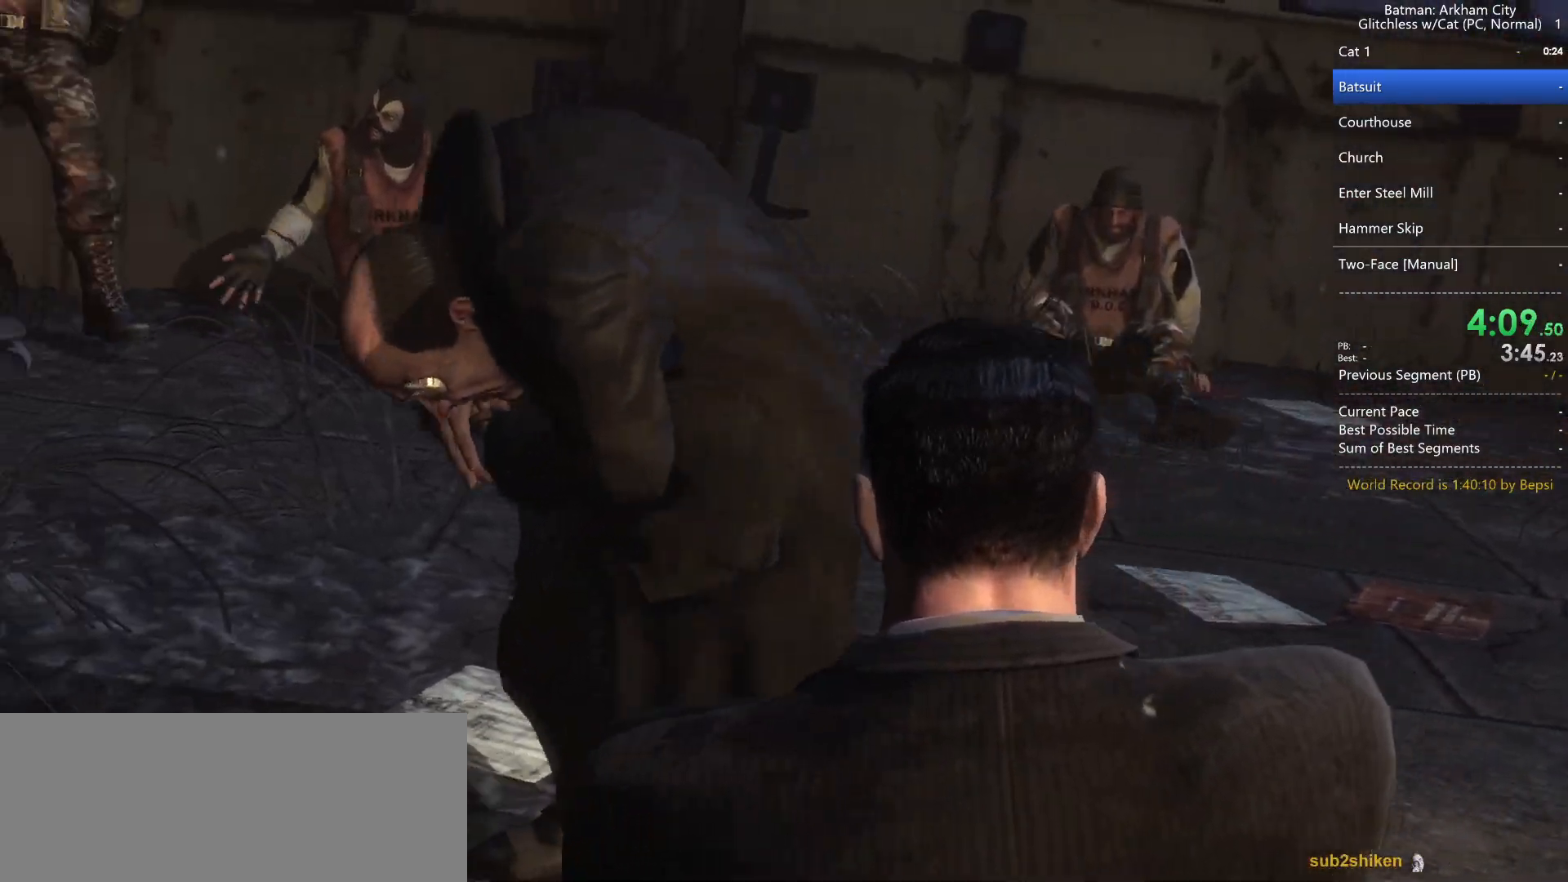
{"keys": ["s"], "mouse": [], "events": [[50, "mouse_left", "up"], [83, "mouse_left", "down"], [183, "mouse_left", "up"], [233, "mouse_left", "down"], [317, "mouse_left", "up"], [417, "mouse_left", "down"], [500, "mouse_left", "up"]]}
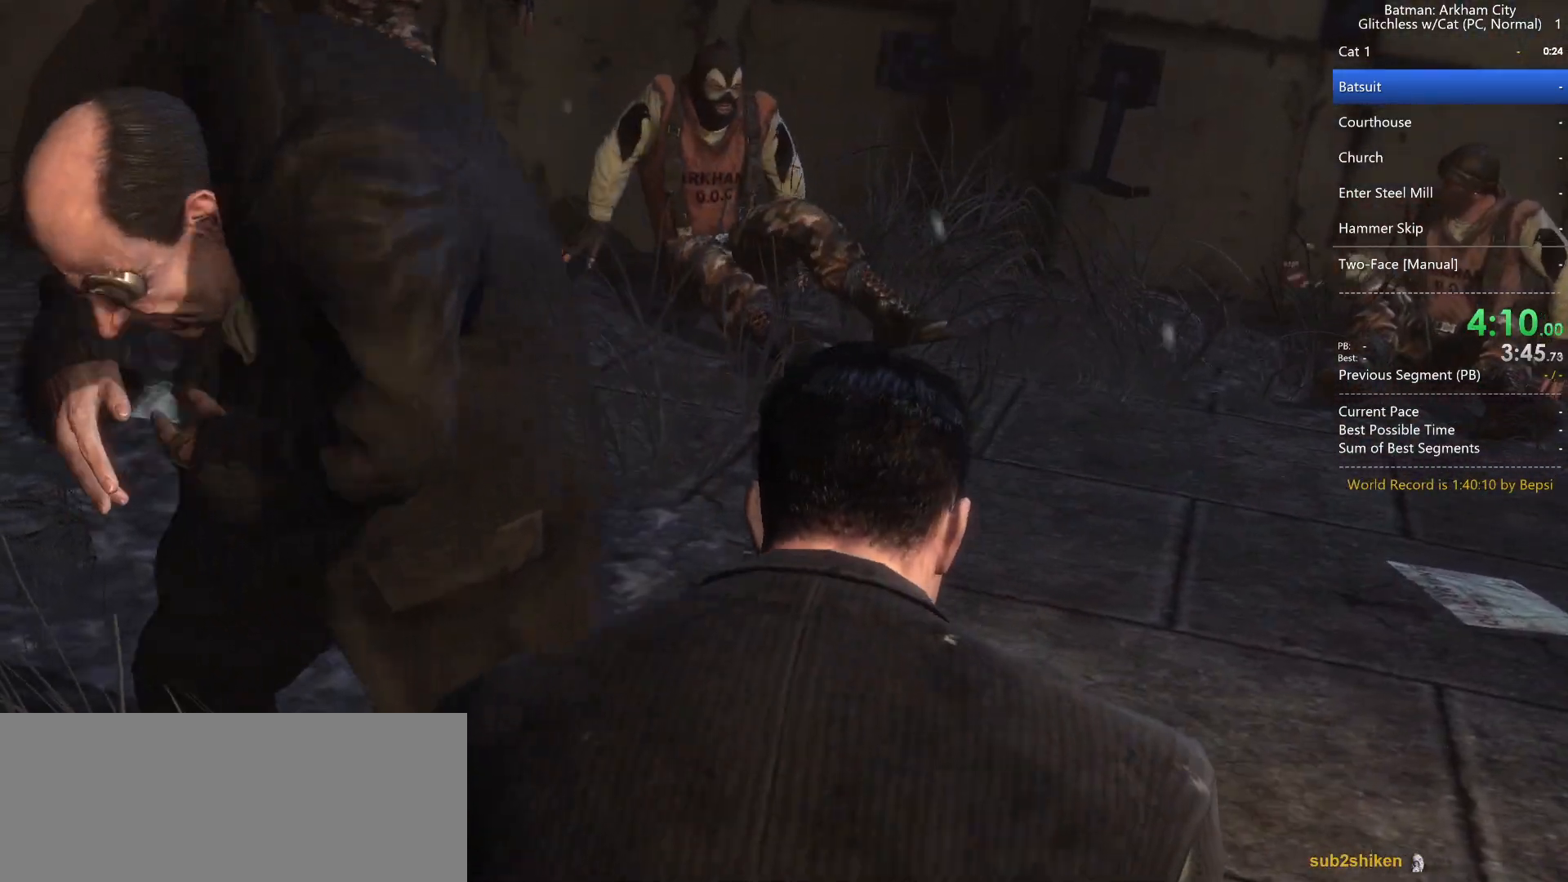
{"keys": ["s"], "mouse": [], "events": [[150, "mouse_left", "down"], [300, "mouse_left", "up"], [333, "mouse_left", "down"], [483, "mouse_left", "up"]]}
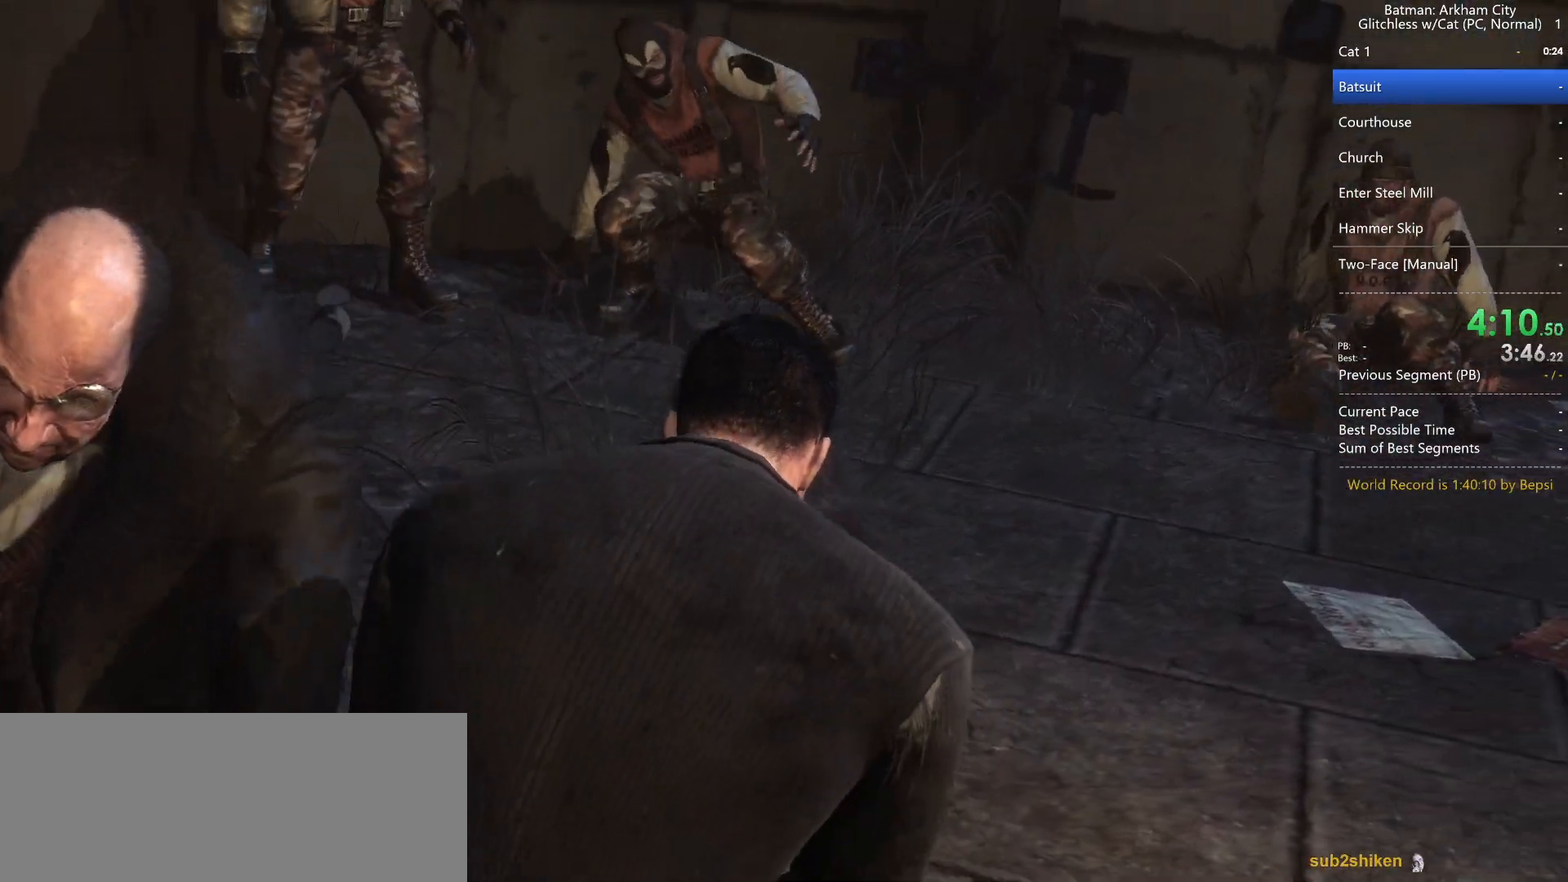
{"keys": ["s"], "mouse": ["left"], "events": [[67, "mouse_left", "down"], [167, "mouse_left", "up"], [250, "mouse_left", "down"], [400, "mouse_left", "up"], [450, "mouse_left", "down"]]}
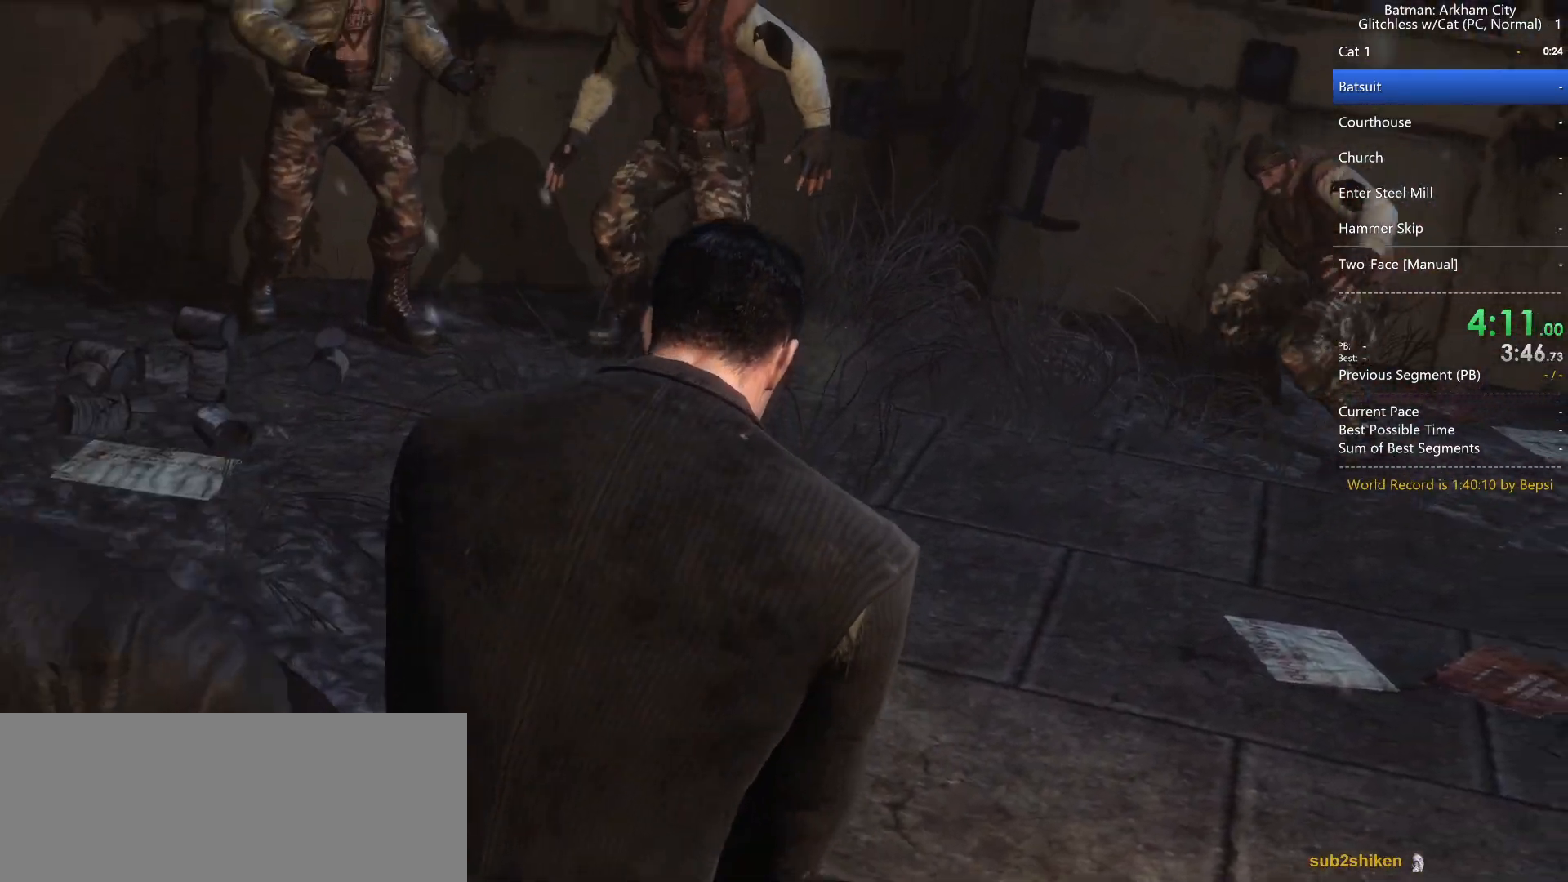
{"keys": ["s"], "mouse": ["left"], "events": [[83, "mouse_left", "up"], [183, "mouse_left", "down"], [317, "mouse_left", "up"], [367, "mouse_left", "down"]]}
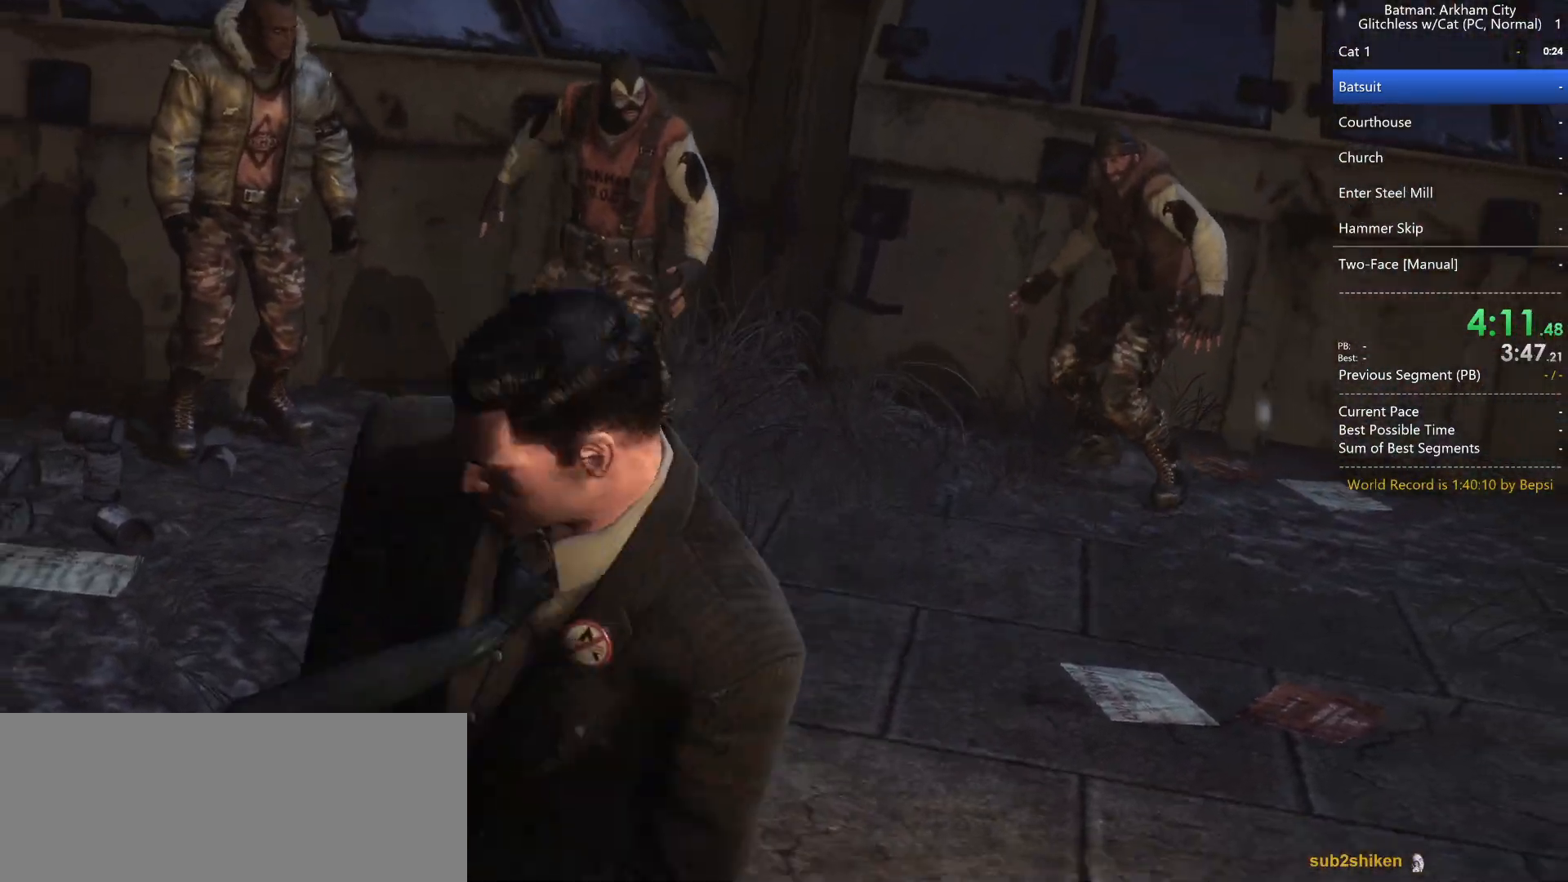
{"keys": [], "mouse": [], "events": [[67, "mouse_left", "up"], [100, "mouse_left", "down"], [233, "mouse_left", "up"], [300, "mouse_left", "down"], [433, "mouse_left", "up"], [483, "s", "up"]]}
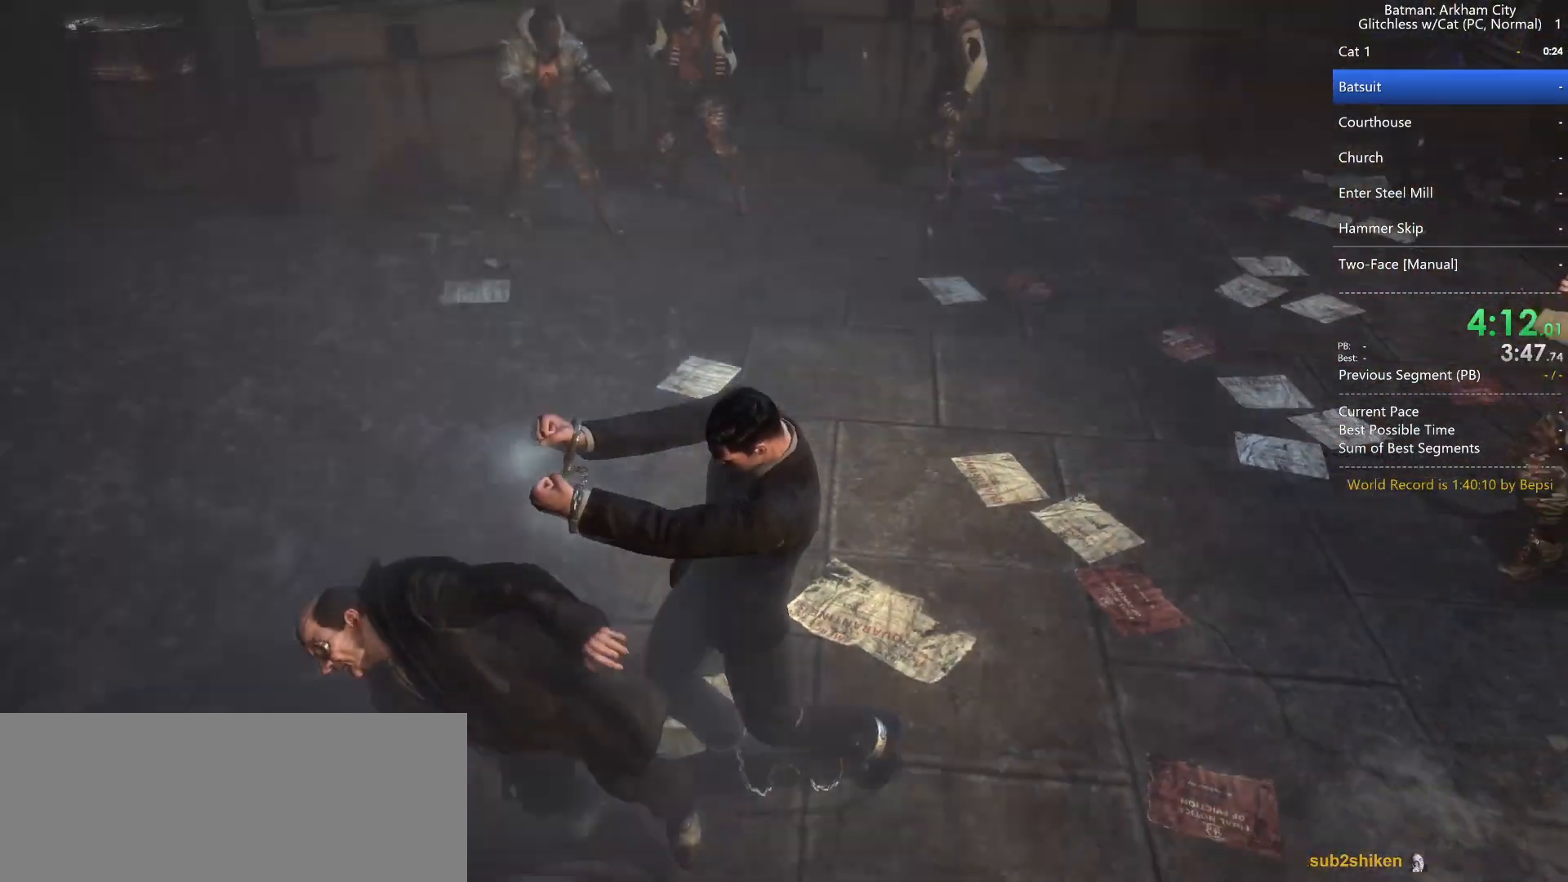
{"keys": ["a"], "mouse": [], "events": [[67, "a", "down"]]}
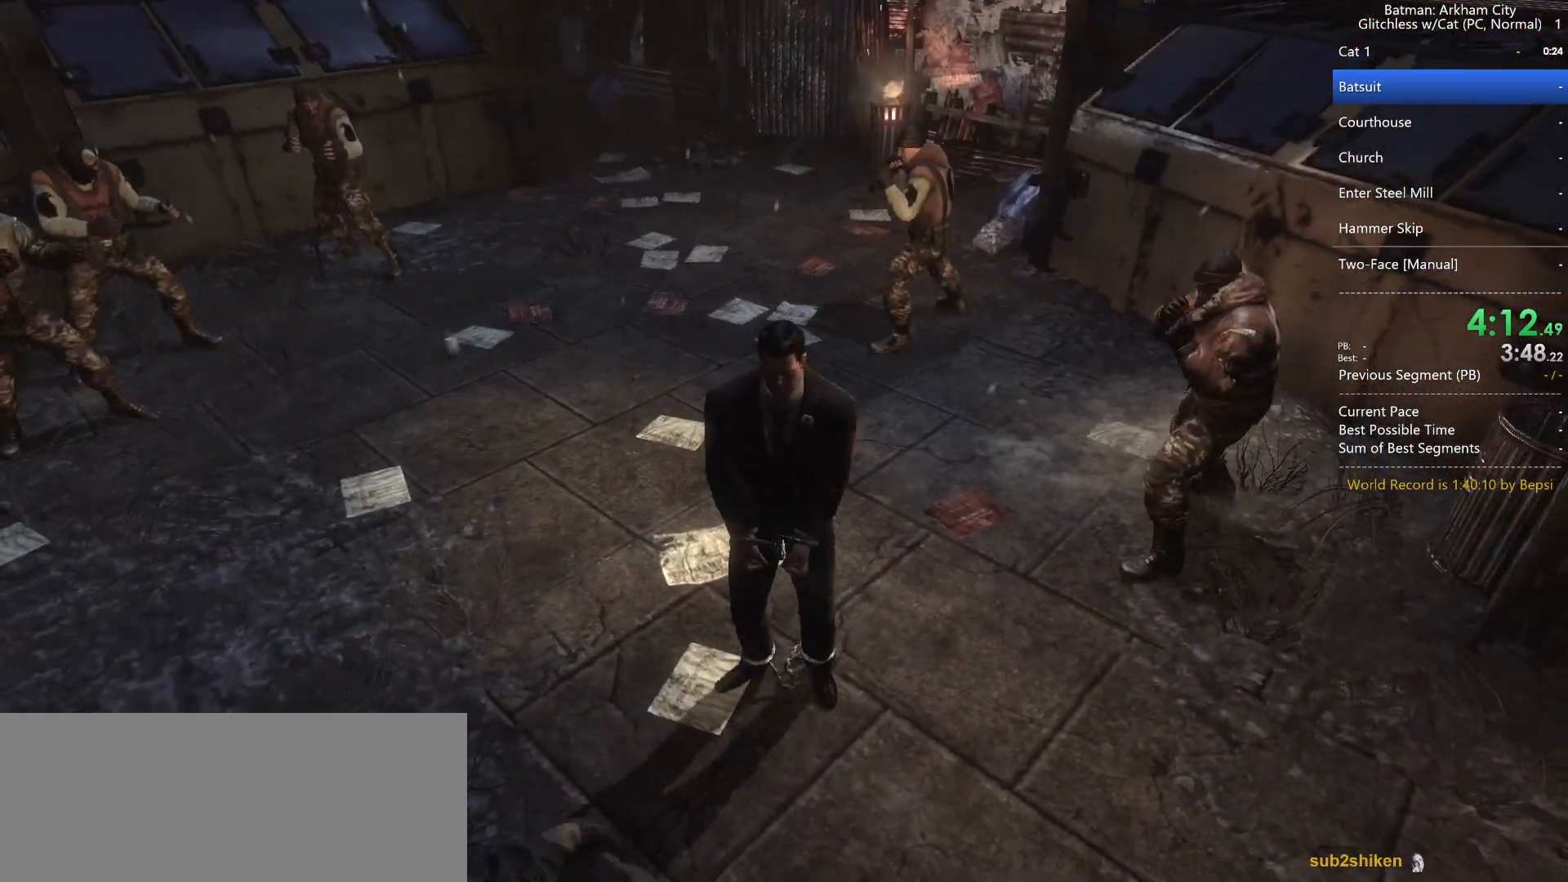
{"keys": [], "mouse": [], "events": [[83, "a", "up"]]}
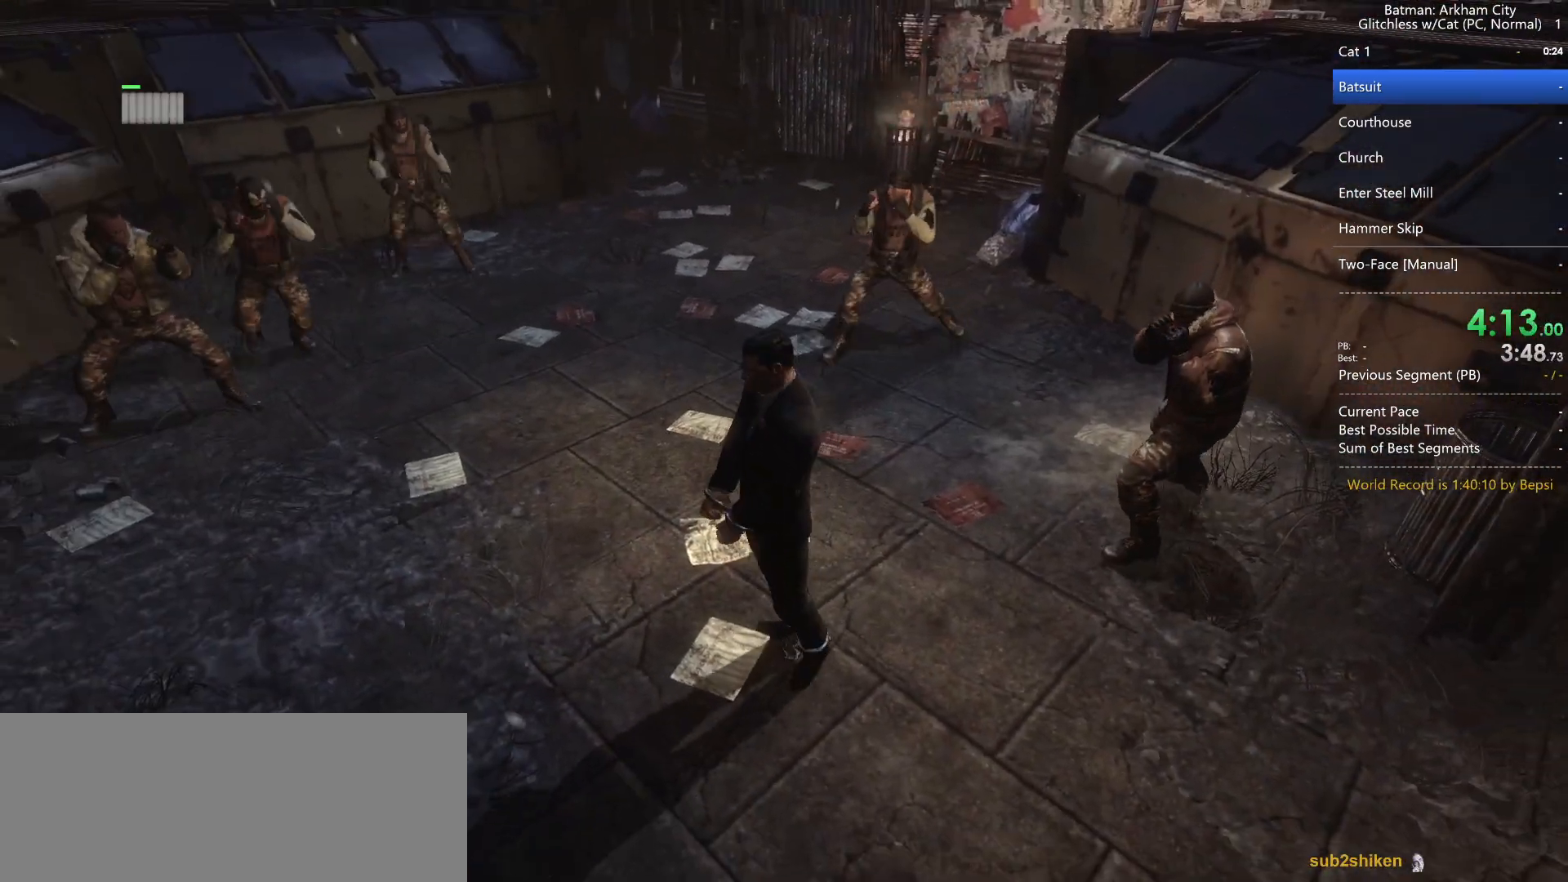
{"keys": ["s"], "mouse": ["right"], "events": [[117, "s", "down"], [250, "mouse_right", "down"], [383, "mouse_right", "up"], [483, "mouse_right", "down"]]}
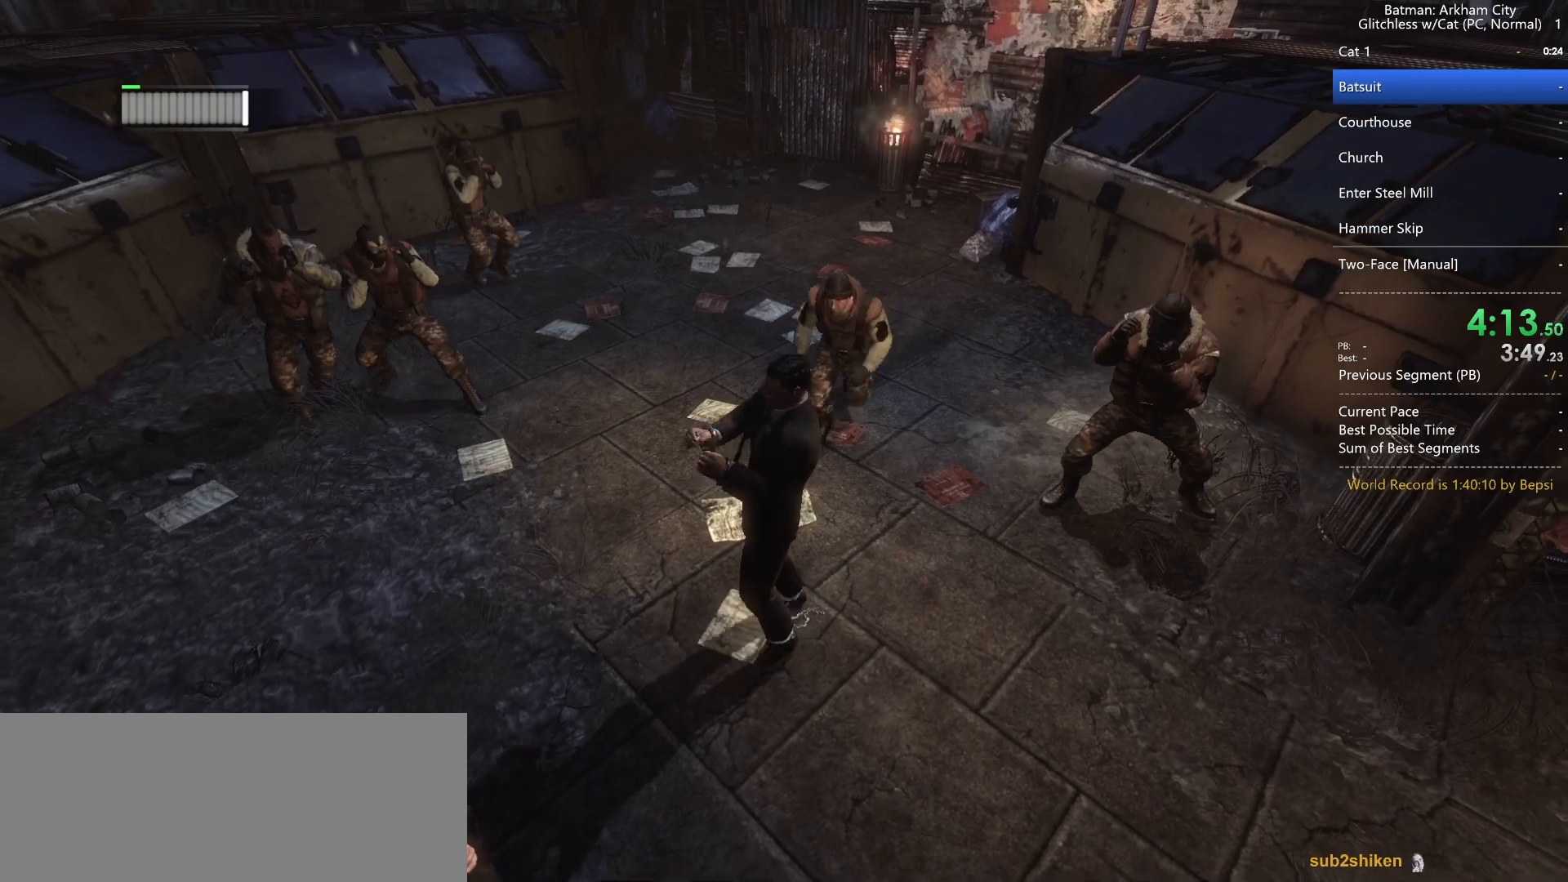
{"keys": ["s"], "mouse": ["right"], "events": [[83, "mouse_right", "up"], [167, "mouse_right", "down"], [267, "mouse_right", "up"], [350, "mouse_right", "down"], [400, "mouse_right", "up"], [483, "mouse_right", "down"]]}
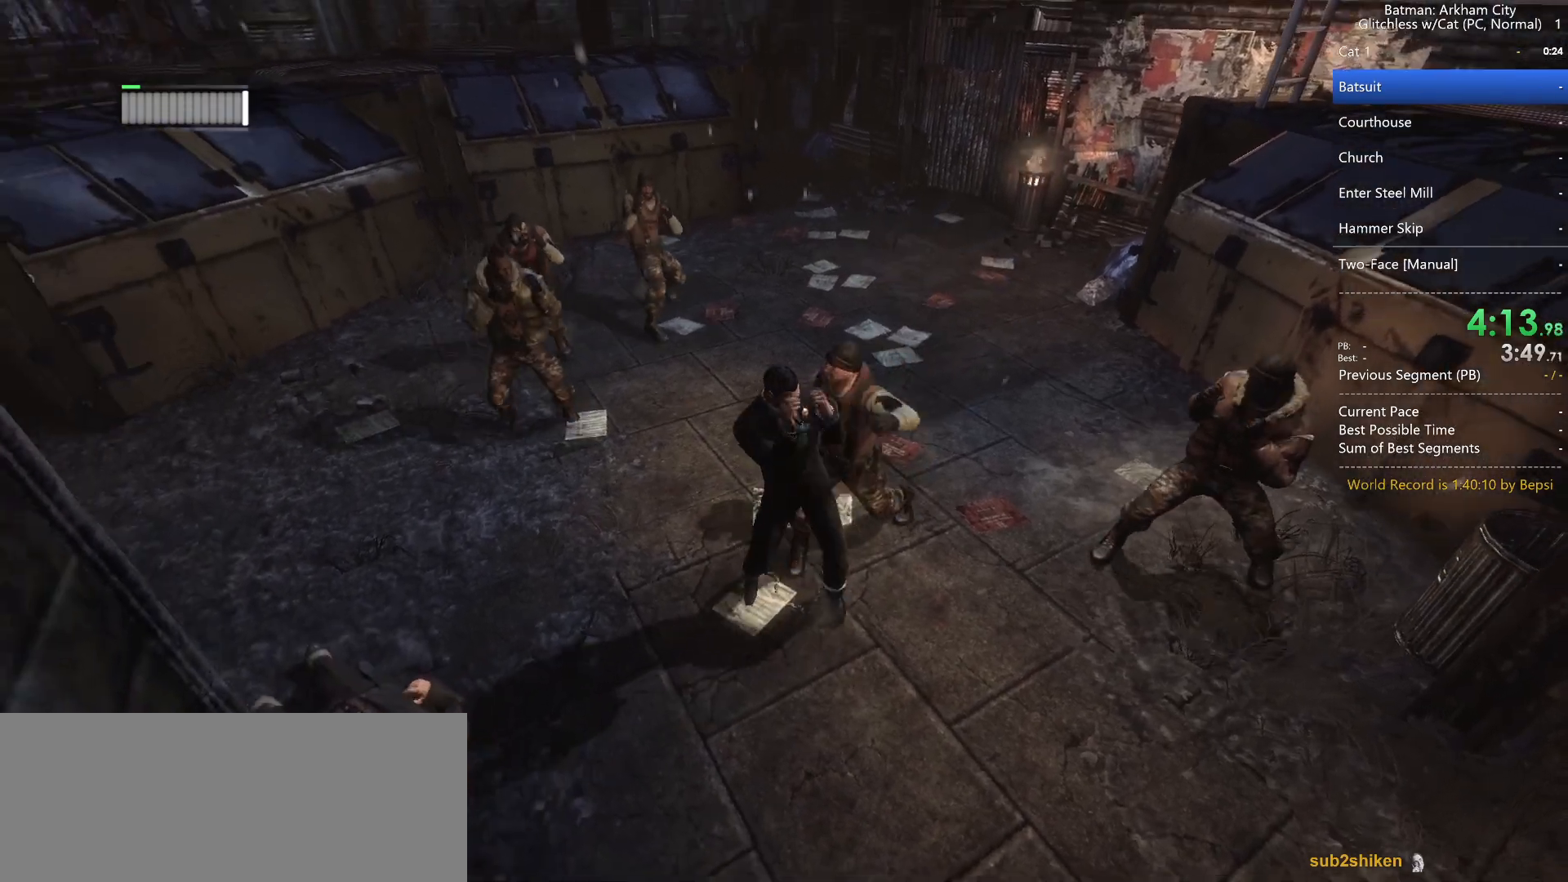
{"keys": ["s"], "mouse": [], "events": [[83, "mouse_right", "up"], [183, "mouse_right", "down"], [267, "mouse_right", "up"], [350, "mouse_right", "down"], [417, "mouse_right", "up"]]}
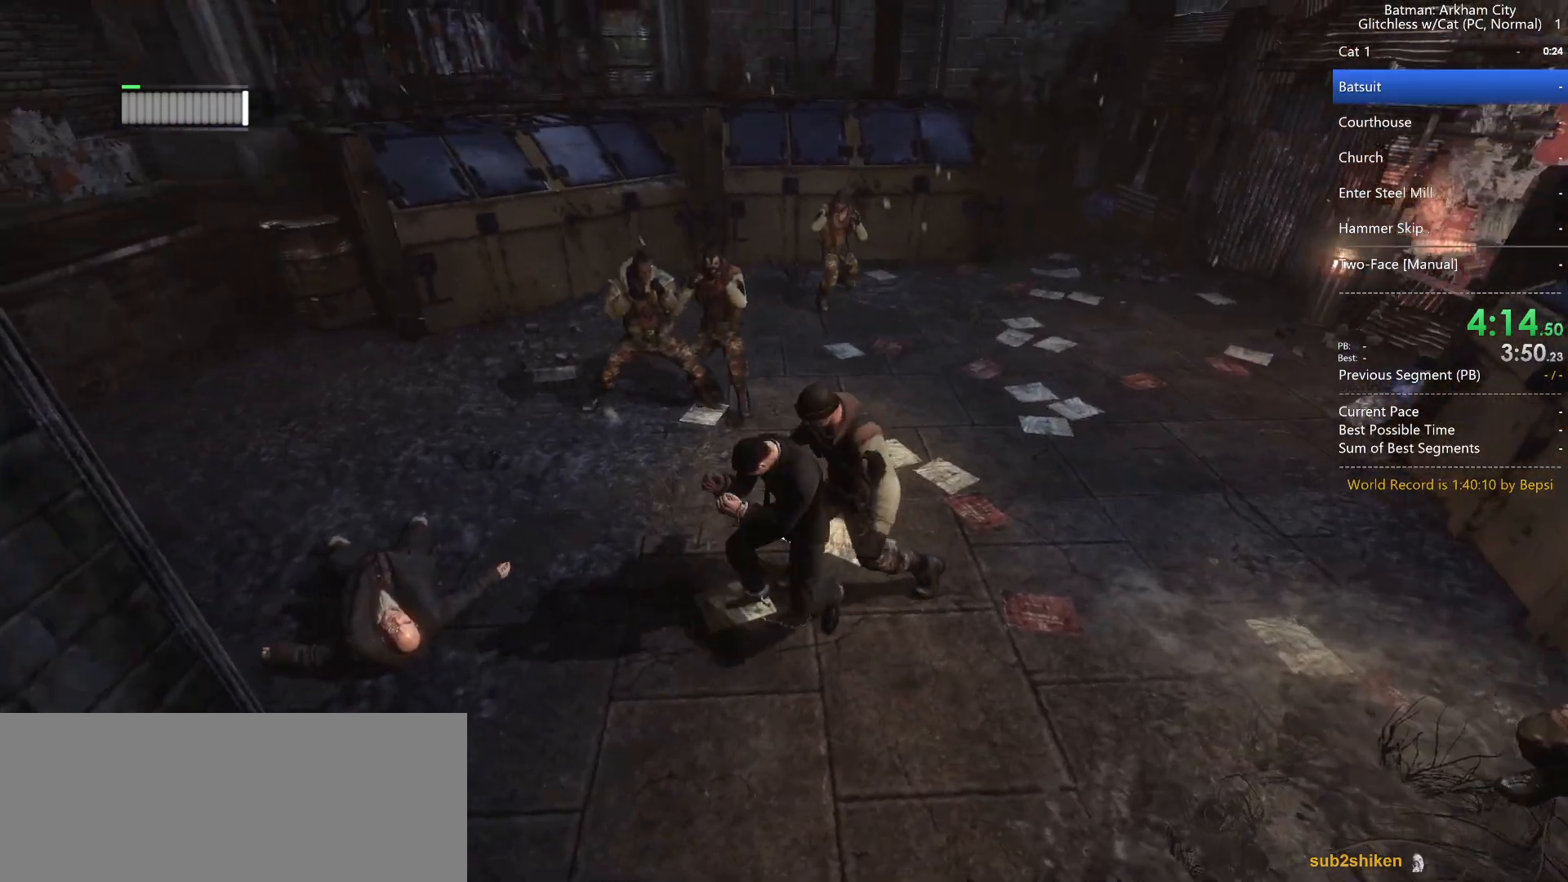
{"keys": ["s"], "mouse": [], "events": [[17, "mouse_right", "down"], [150, "mouse_right", "up"], [200, "mouse_right", "down"], [283, "mouse_right", "up"], [383, "mouse_right", "down"], [483, "mouse_right", "up"]]}
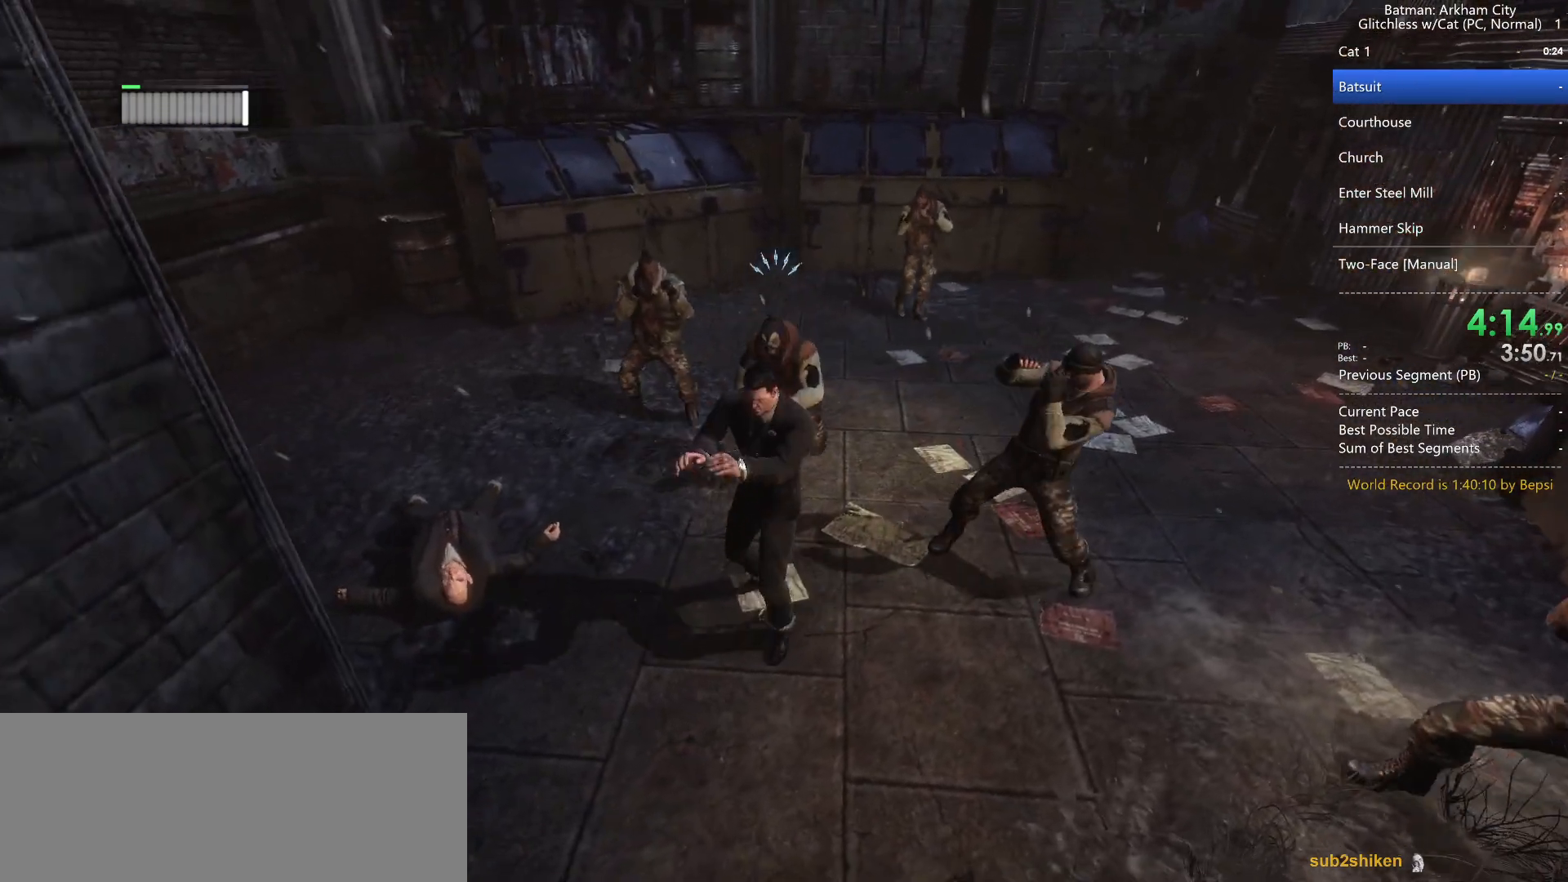
{"keys": ["s"], "mouse": ["right"], "events": [[83, "mouse_right", "down"], [167, "mouse_right", "up"], [250, "mouse_right", "down"], [350, "mouse_right", "up"], [450, "mouse_right", "down"]]}
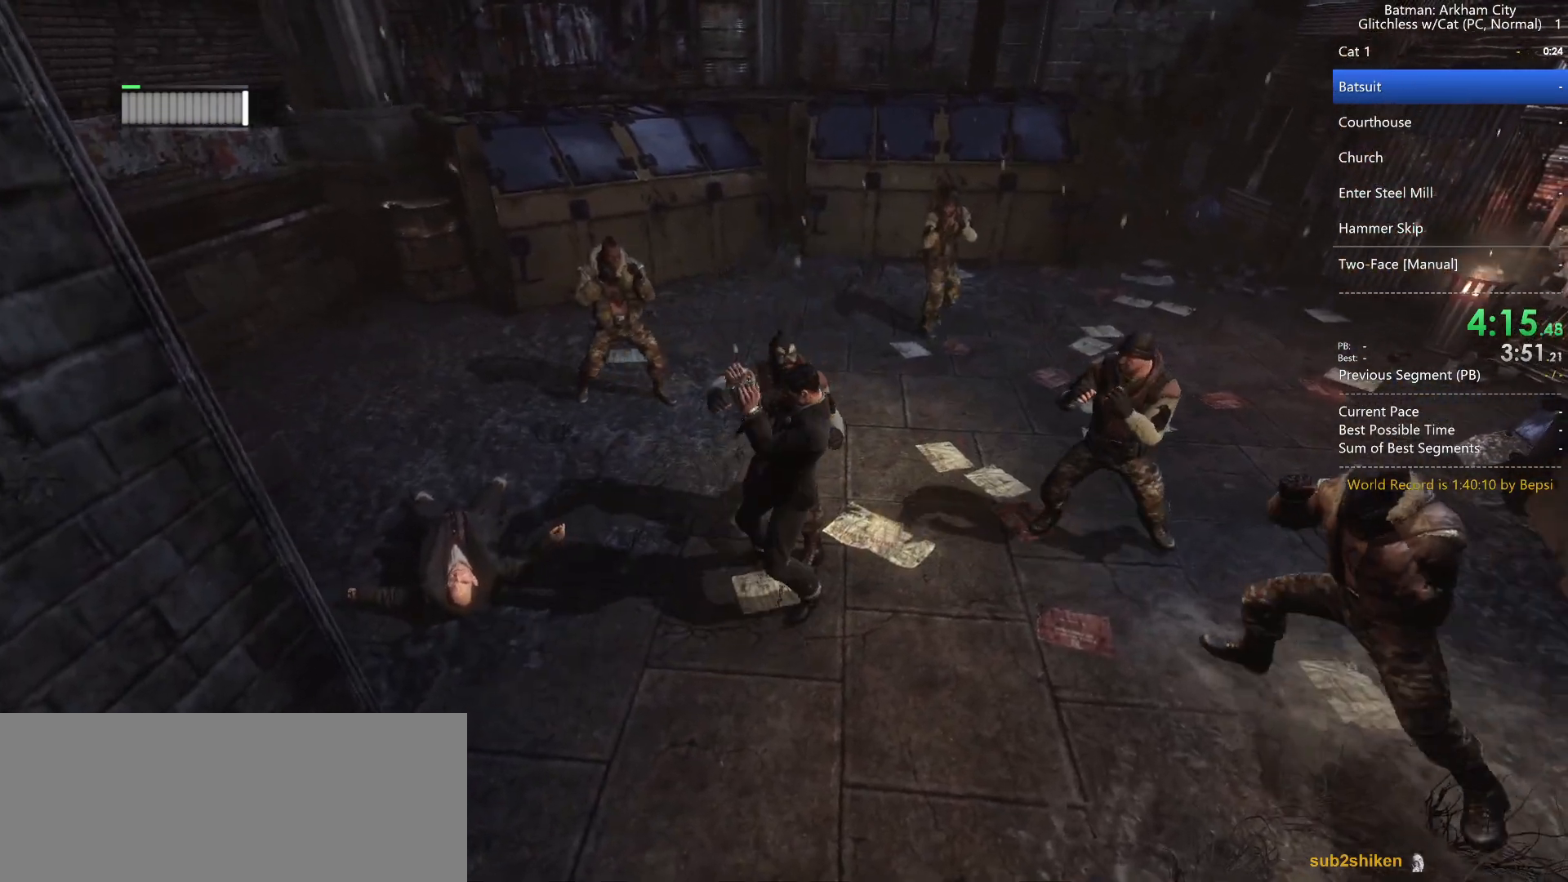
{"keys": ["s"], "mouse": ["right"], "events": [[50, "mouse_right", "up"], [133, "mouse_right", "down"], [233, "mouse_right", "up"], [317, "mouse_right", "down"], [417, "mouse_right", "up"], [500, "mouse_right", "down"]]}
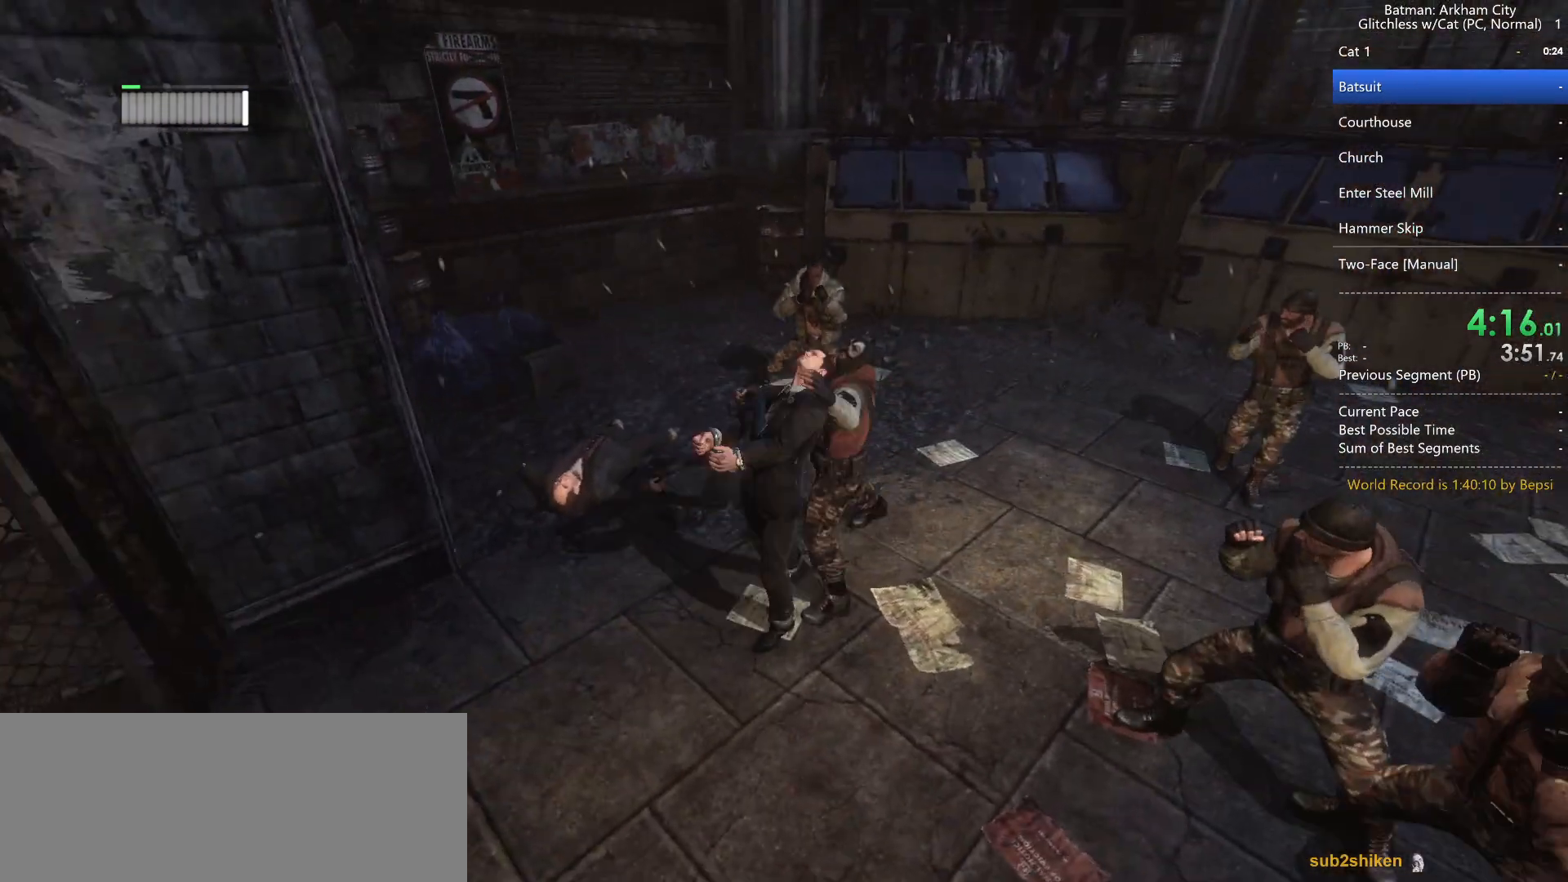
{"keys": ["s"], "mouse": [], "events": [[100, "mouse_right", "up"], [150, "mouse_right", "down"], [300, "mouse_right", "up"]]}
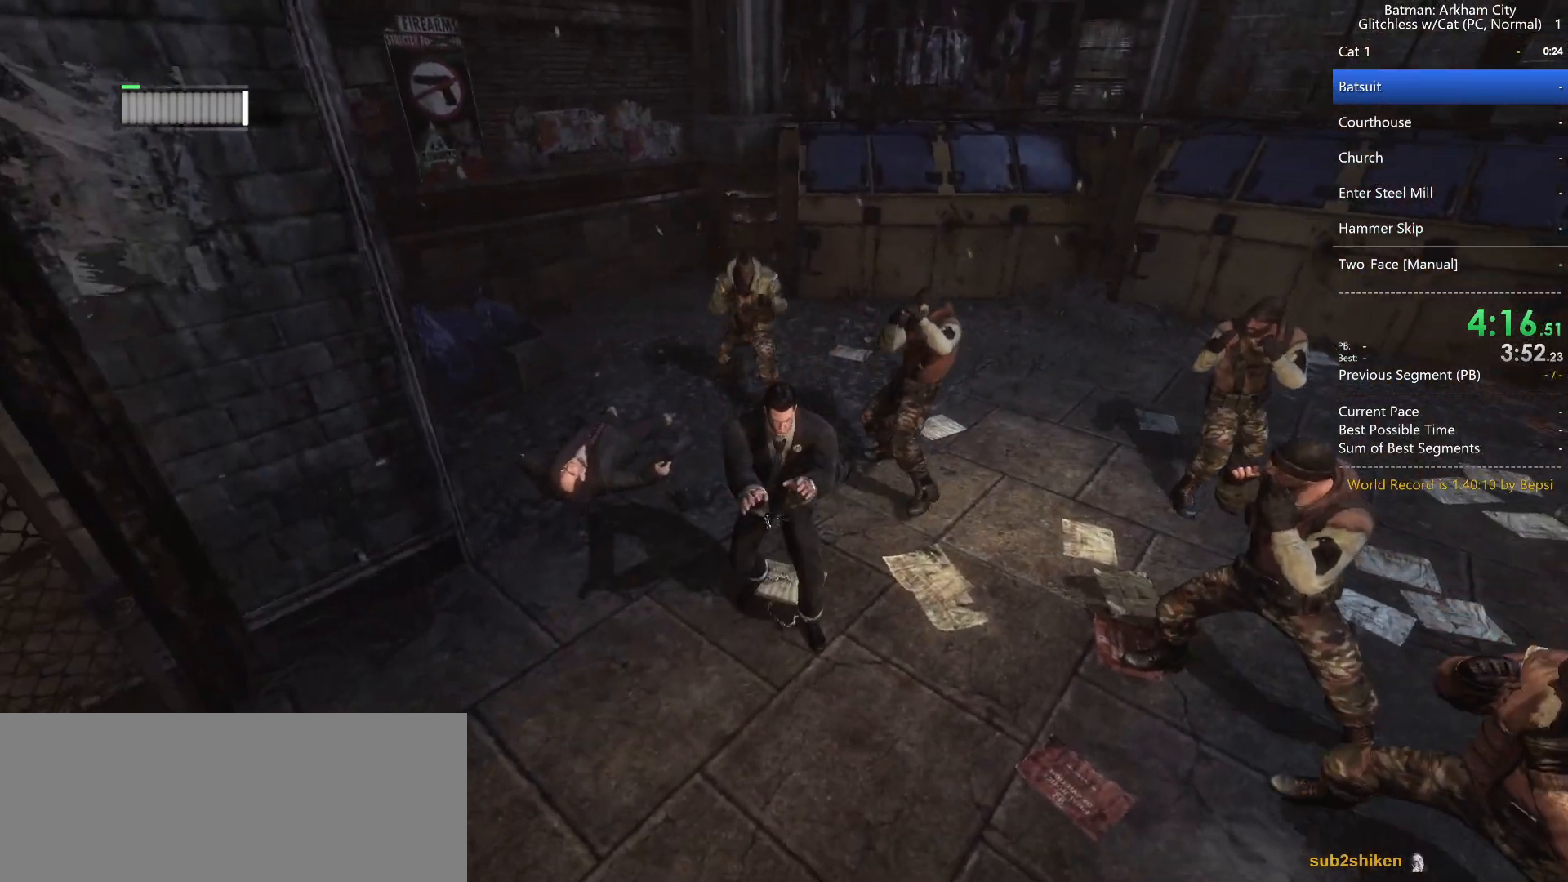
{"keys": [], "mouse": ["right"], "events": [[33, "s", "up"], [350, "mouse_right", "down"], [450, "mouse_right", "up"], [500, "mouse_right", "down"]]}
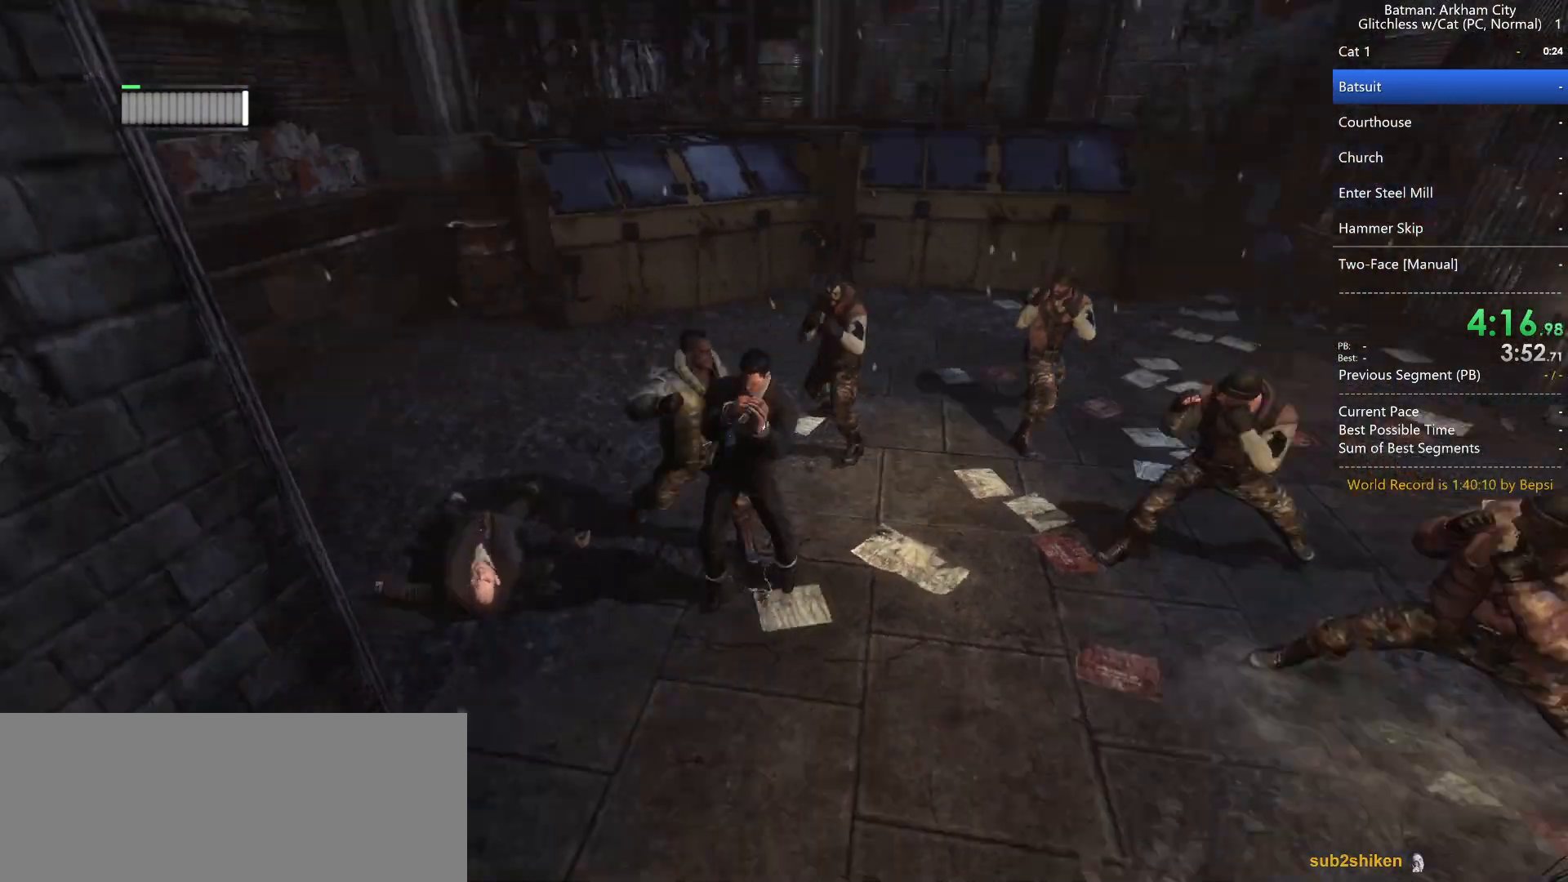
{"keys": [], "mouse": [], "events": [[83, "mouse_right", "up"], [133, "mouse_right", "down"], [267, "mouse_right", "up"], [367, "mouse_right", "down"], [467, "mouse_right", "up"]]}
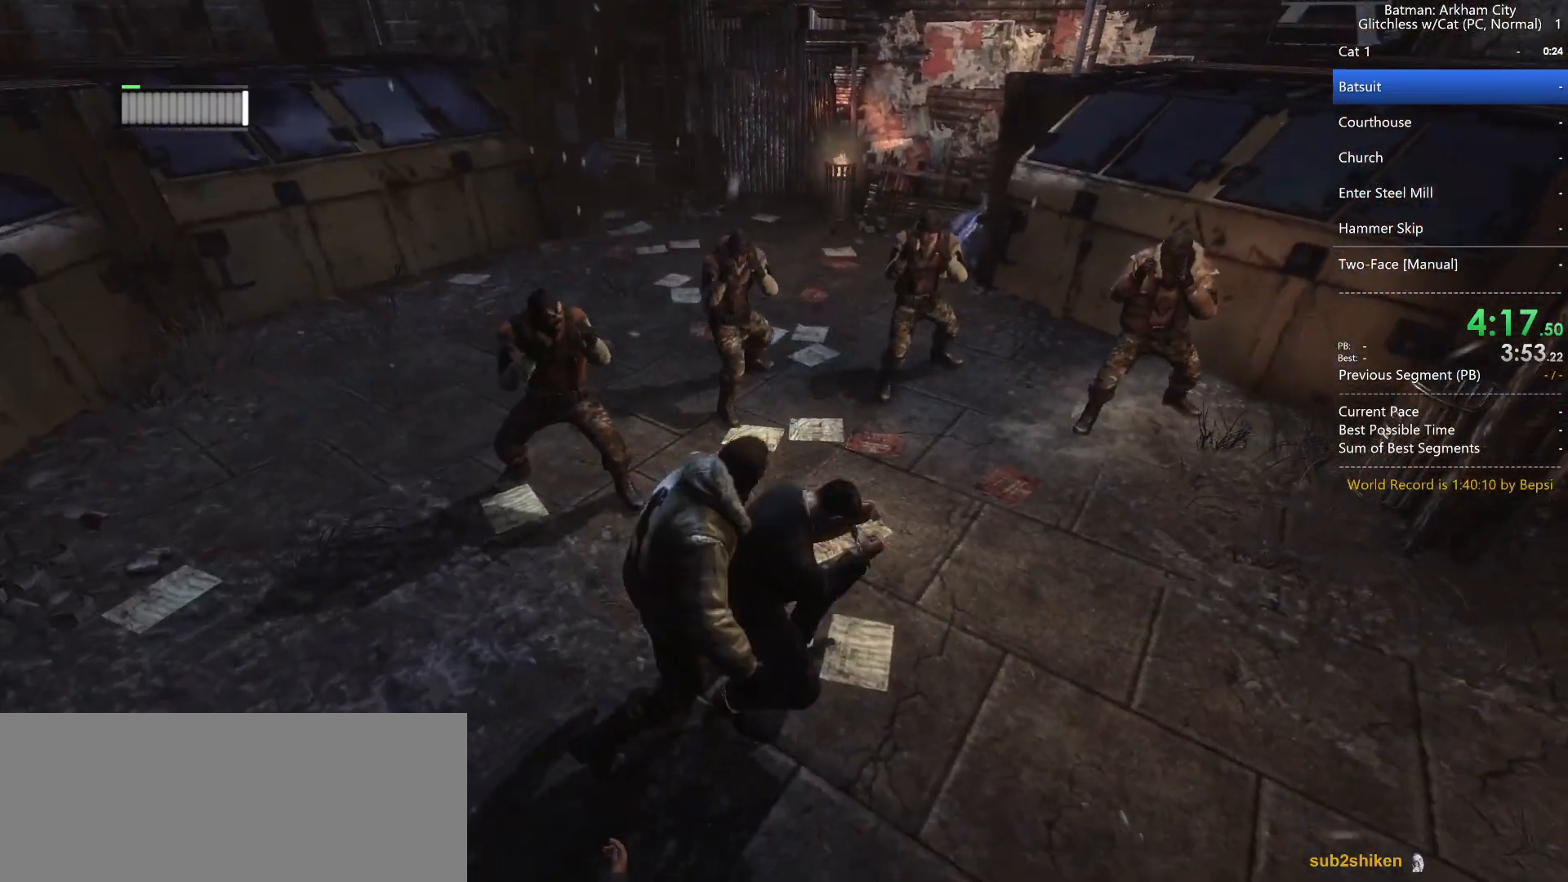
{"keys": [], "mouse": [], "events": []}
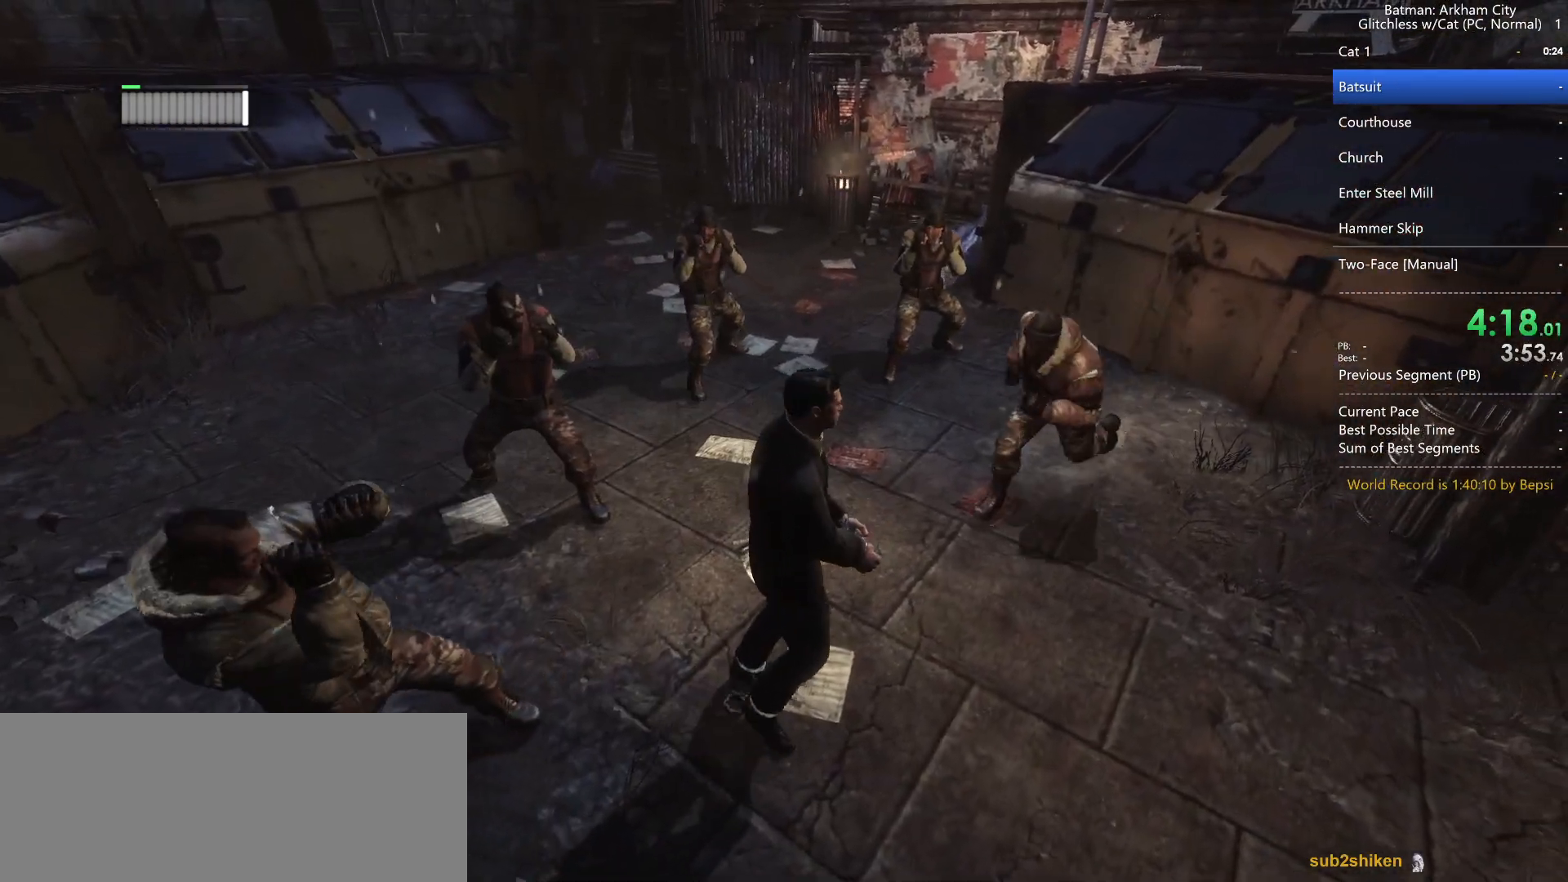
{"keys": [], "mouse": [], "events": [[167, "mouse_right", "down"], [217, "mouse_right", "up"], [317, "mouse_right", "down"], [350, "mouse_right", "up"]]}